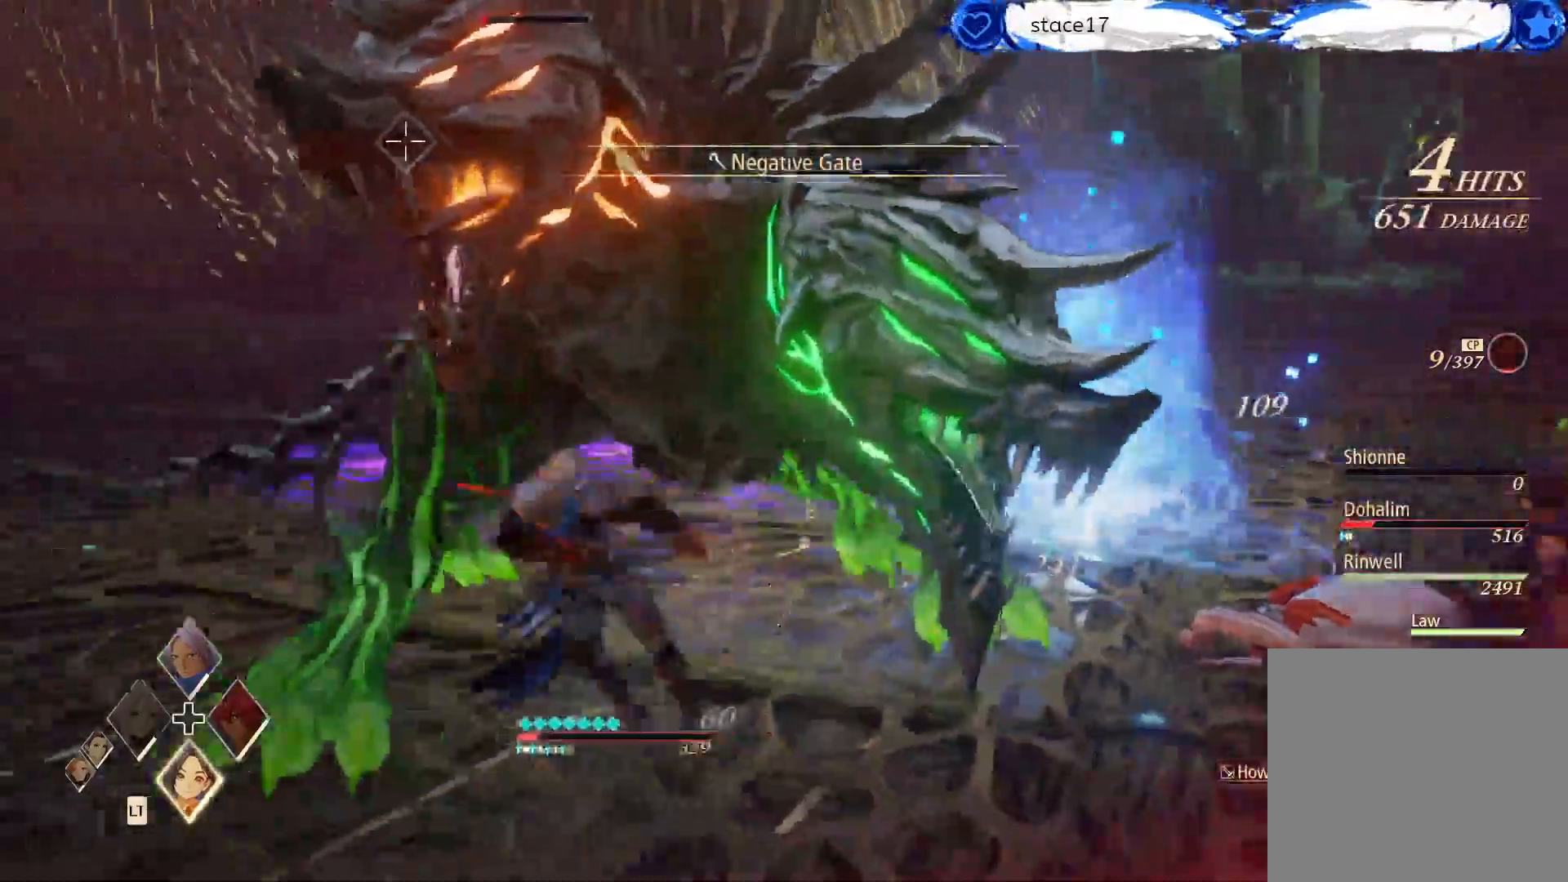
Gameplay with a controller (Xbox layout); each line is a JSON object with the inputs held at the frame after it. "events" lists button and stick changes between this image and that frame as [ms after this image, input, new state], when the widget could be followed in between.
{"buttons": [], "left_stick": "up-left", "right_stick": "center", "events": [[83, "left_stick", "up-left"]]}
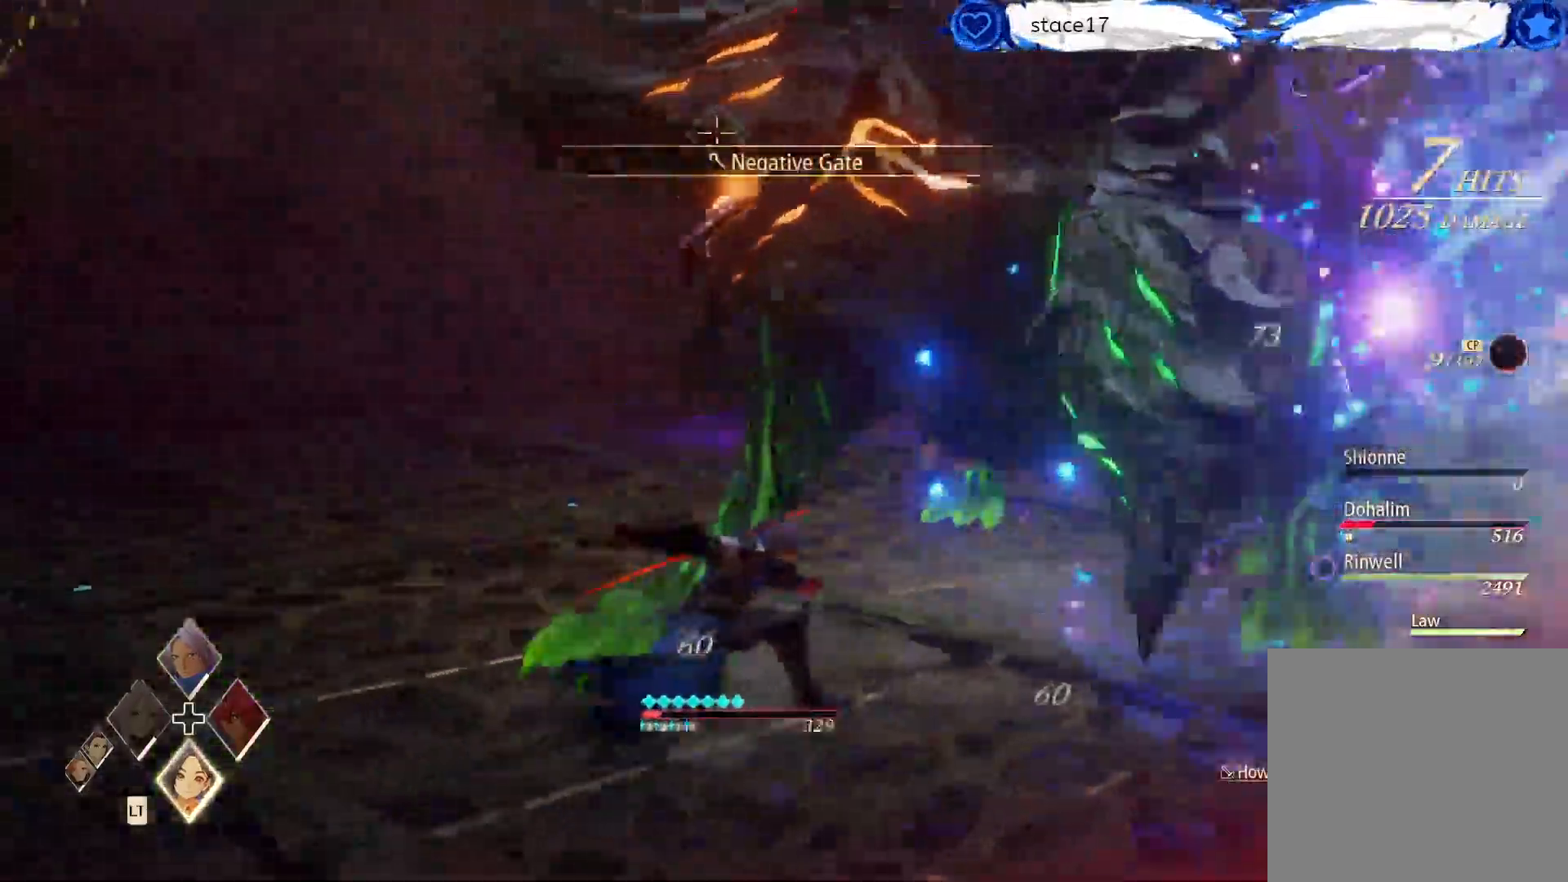
{"buttons": ["R2"], "left_stick": "up-left", "right_stick": "center", "events": [[100, "R2", "down"], [217, "R2", "up"], [433, "R2", "down"]]}
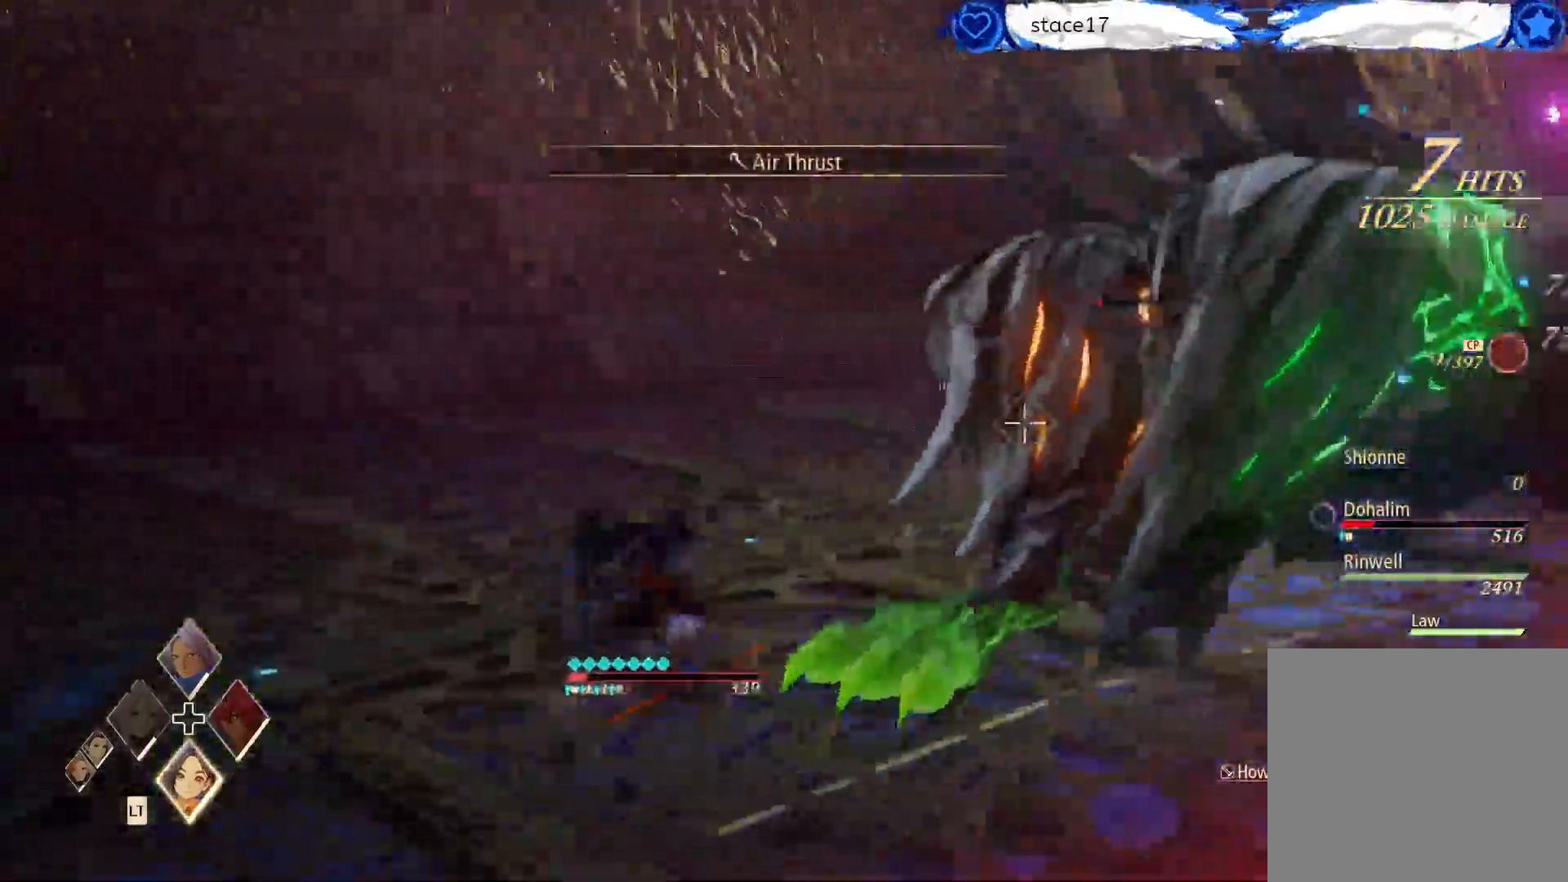
{"buttons": [], "left_stick": "up-left", "right_stick": "center", "events": [[100, "R2", "up"], [183, "R2", "down"], [300, "R2", "up"]]}
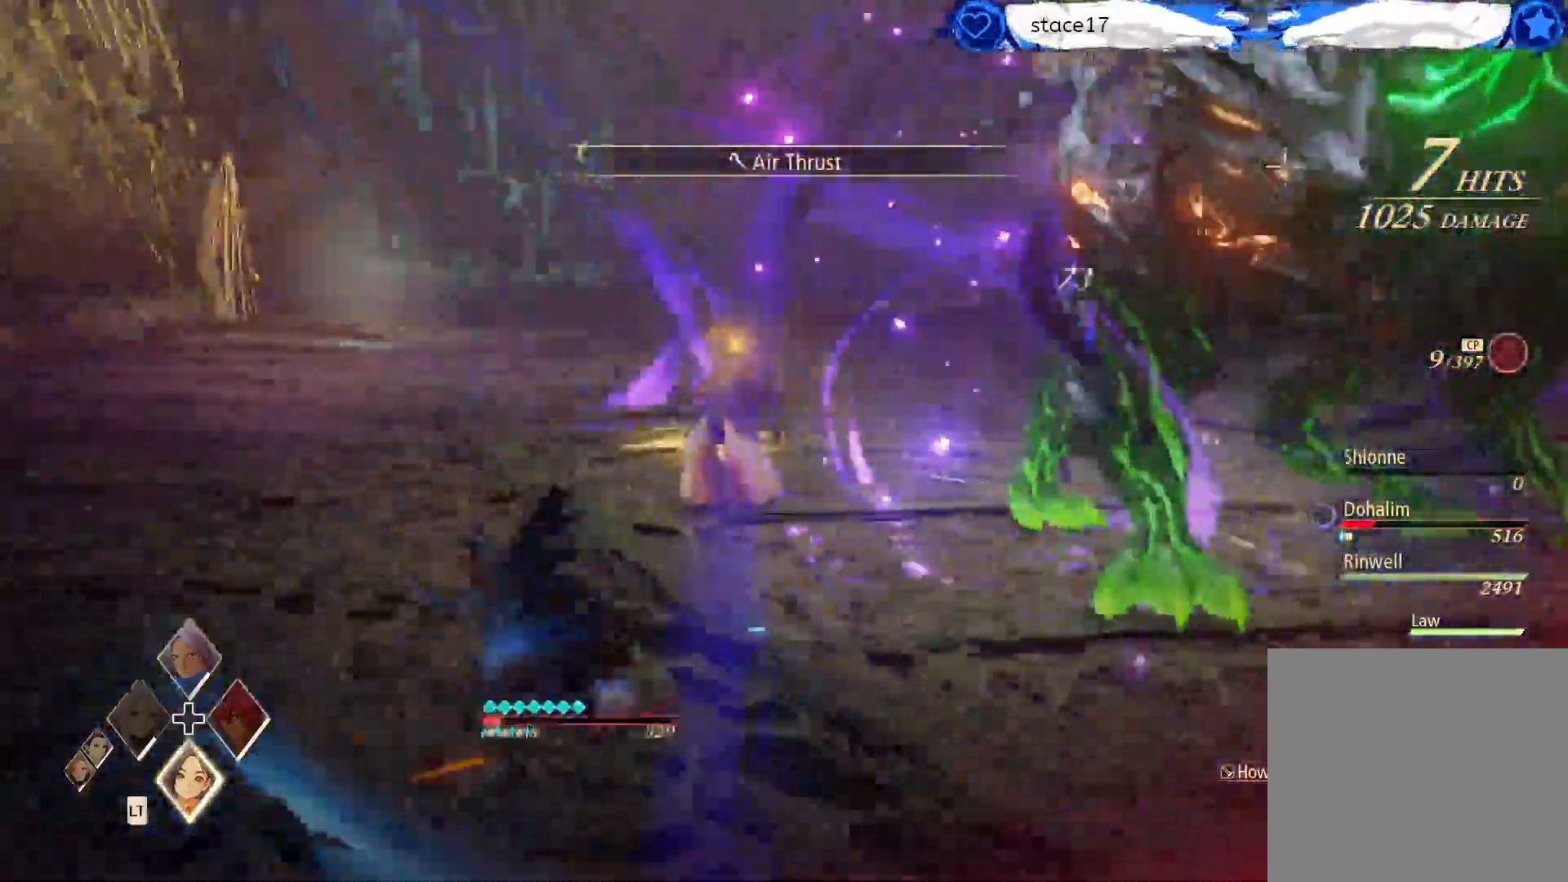
{"buttons": [], "left_stick": "up-left", "right_stick": "center", "events": []}
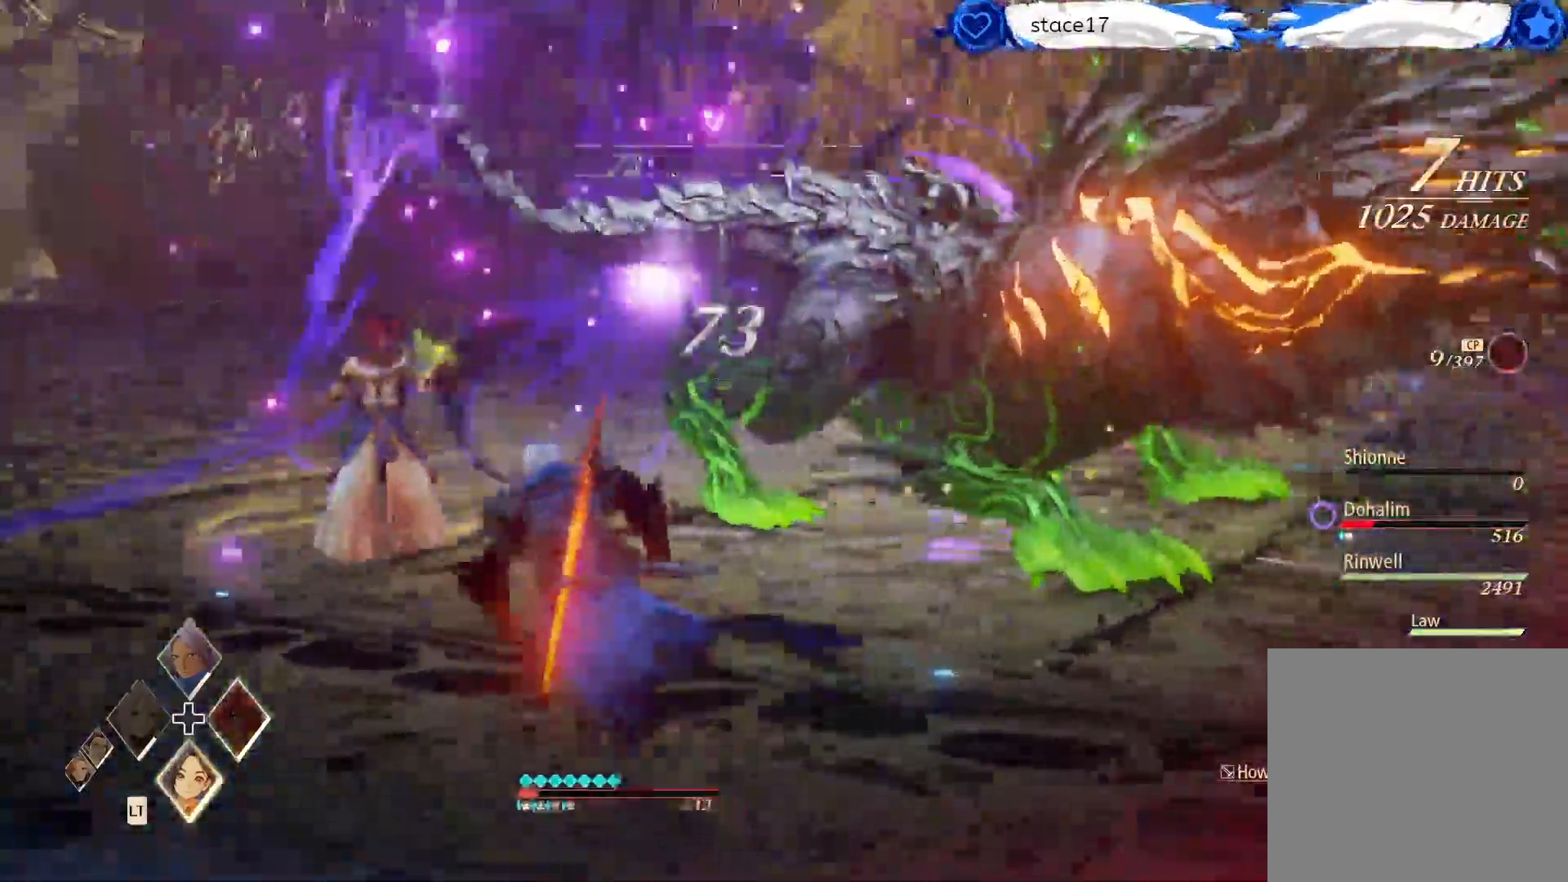
{"buttons": [], "left_stick": "up-left", "right_stick": "center", "events": []}
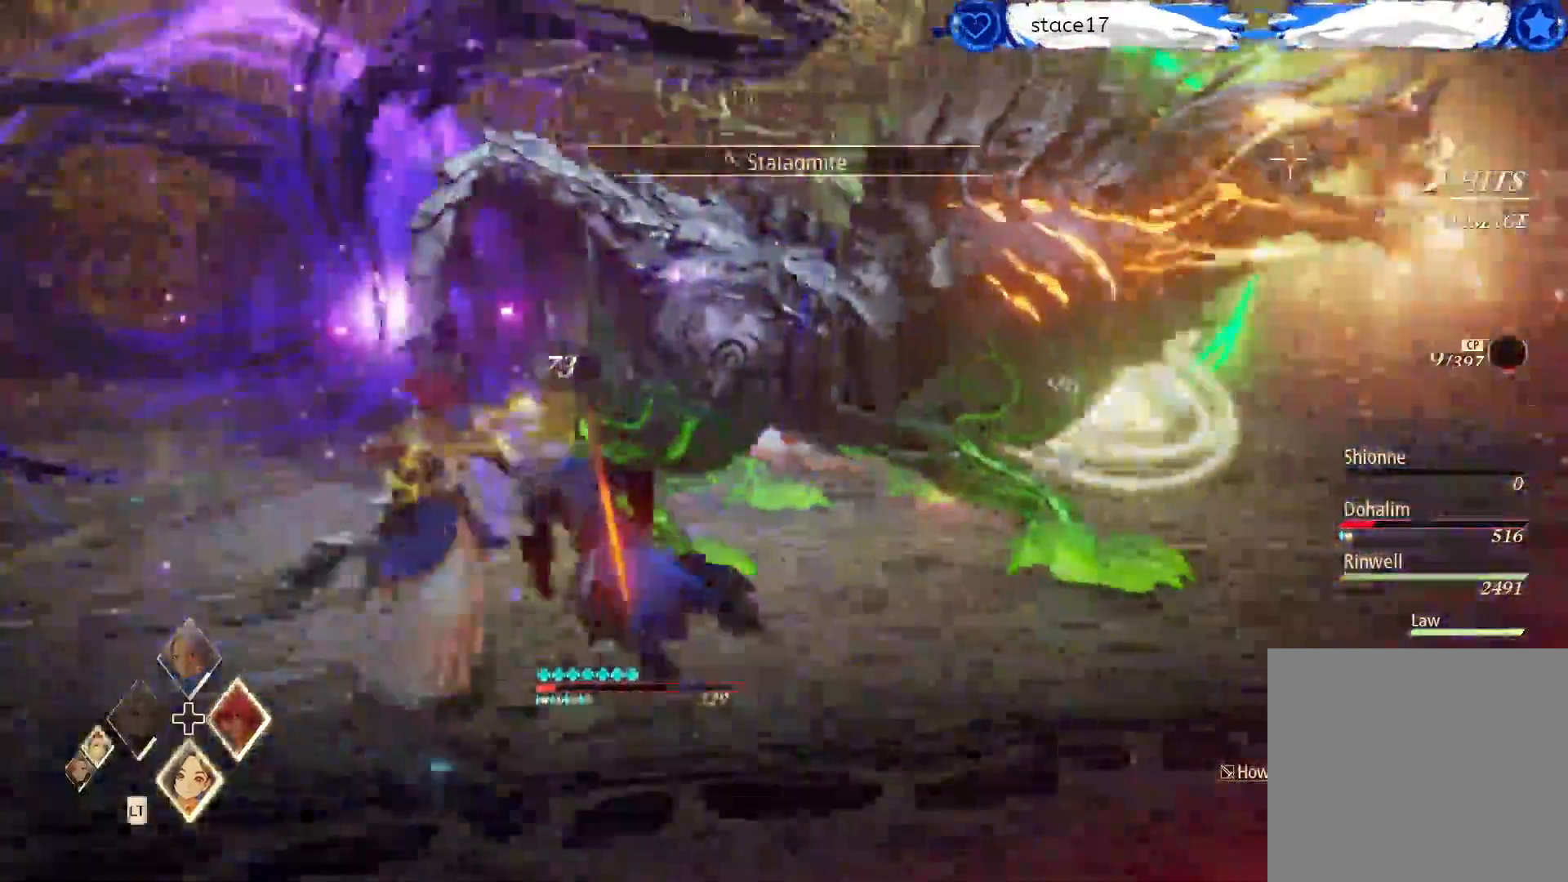
{"buttons": ["R1"], "left_stick": "up-left", "right_stick": "center", "events": [[117, "left_stick", "left"], [433, "left_stick", "up-left"], [500, "R1", "down"]]}
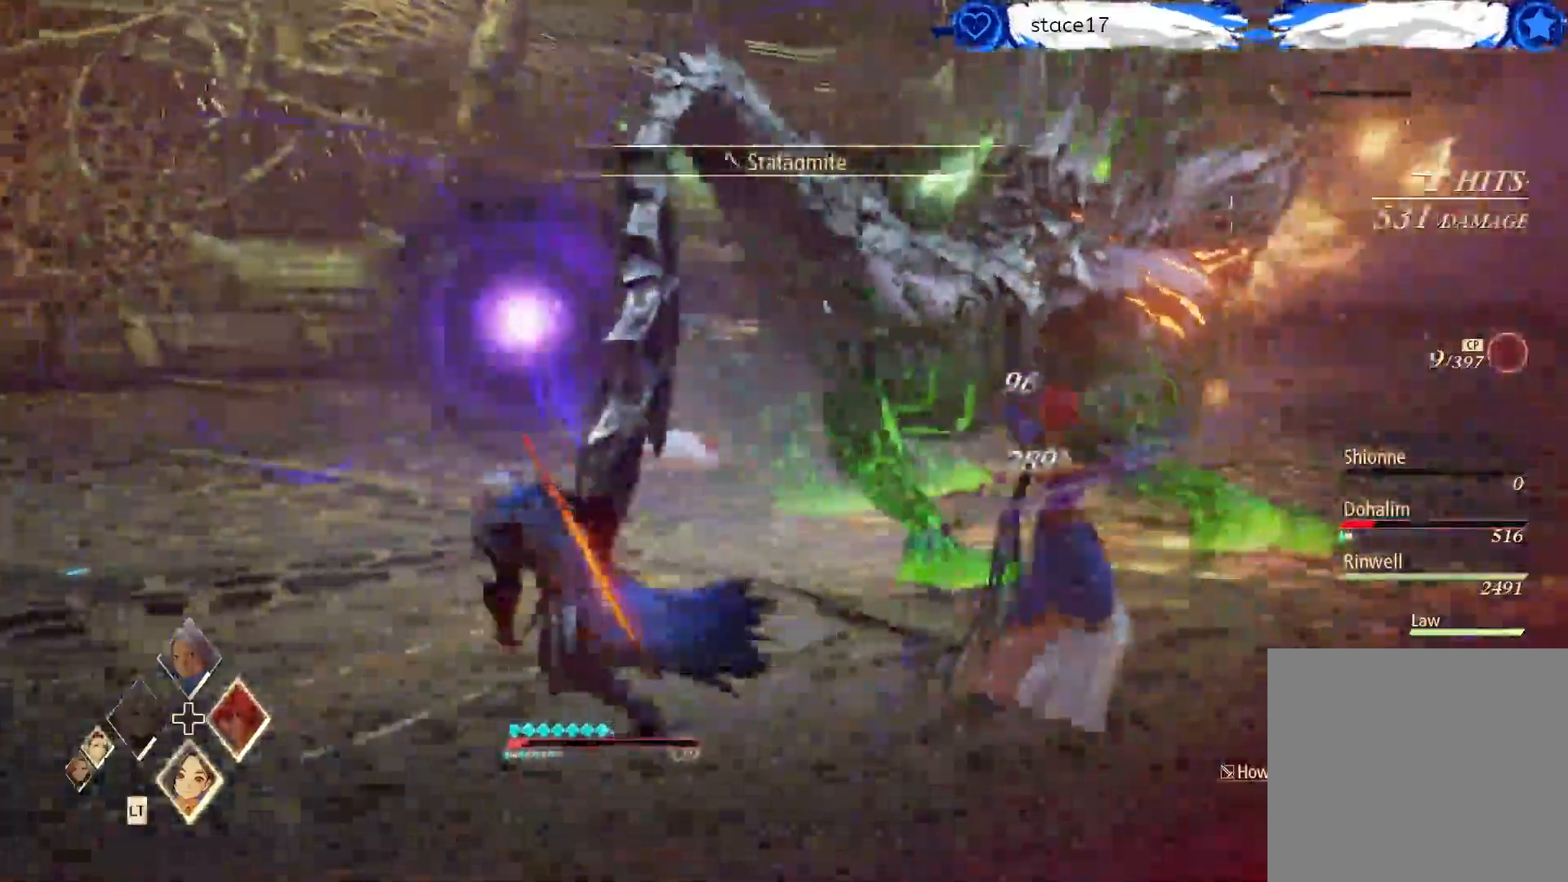
{"buttons": ["R1"], "left_stick": "center", "right_stick": "center", "events": [[133, "R1", "up"], [167, "left_stick", "center"], [217, "R1", "down"], [367, "R1", "up"], [500, "R1", "down"]]}
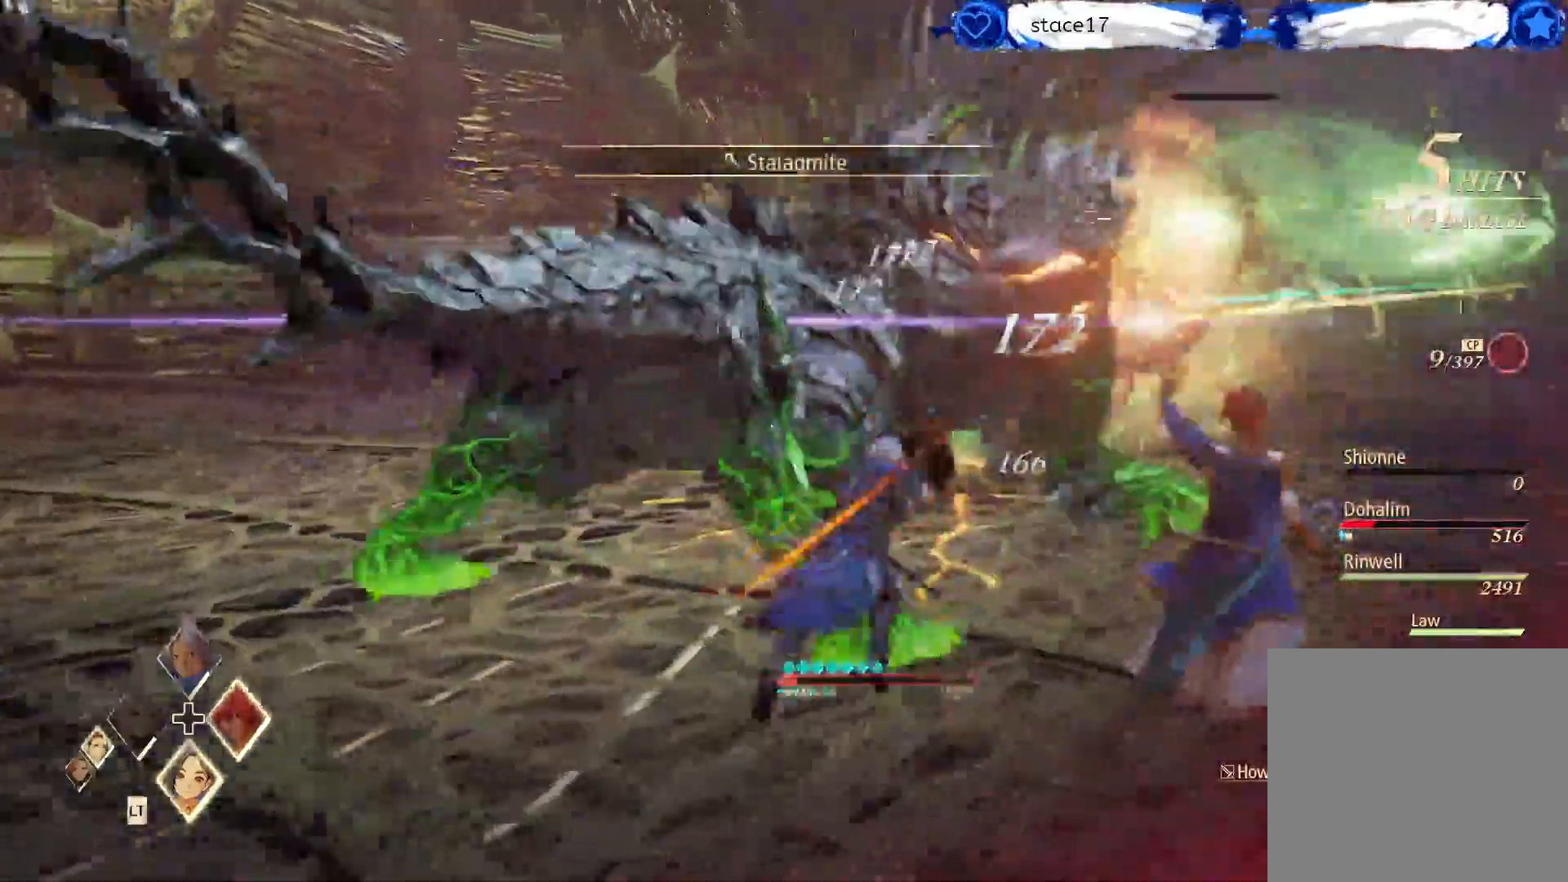
{"buttons": [], "left_stick": "down-left", "right_stick": "center", "events": [[133, "R1", "up"], [200, "R1", "down"], [333, "R1", "up"], [433, "left_stick", "down-left"]]}
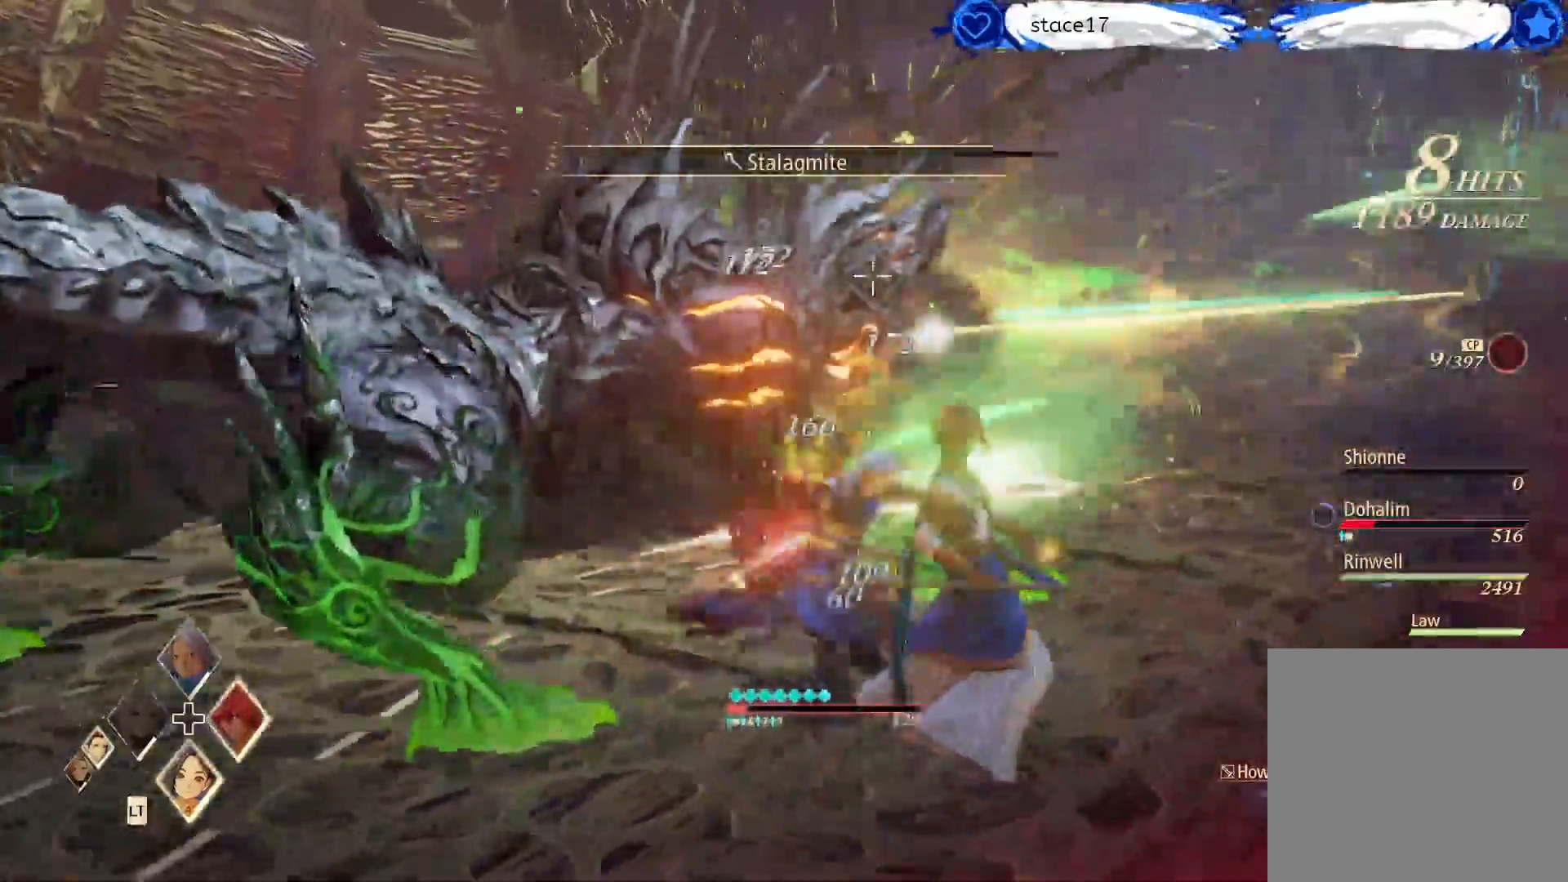
{"buttons": [], "left_stick": "down-left", "right_stick": "center", "events": [[100, "R2", "down"], [217, "R2", "up"], [333, "R2", "down"], [450, "R2", "up"]]}
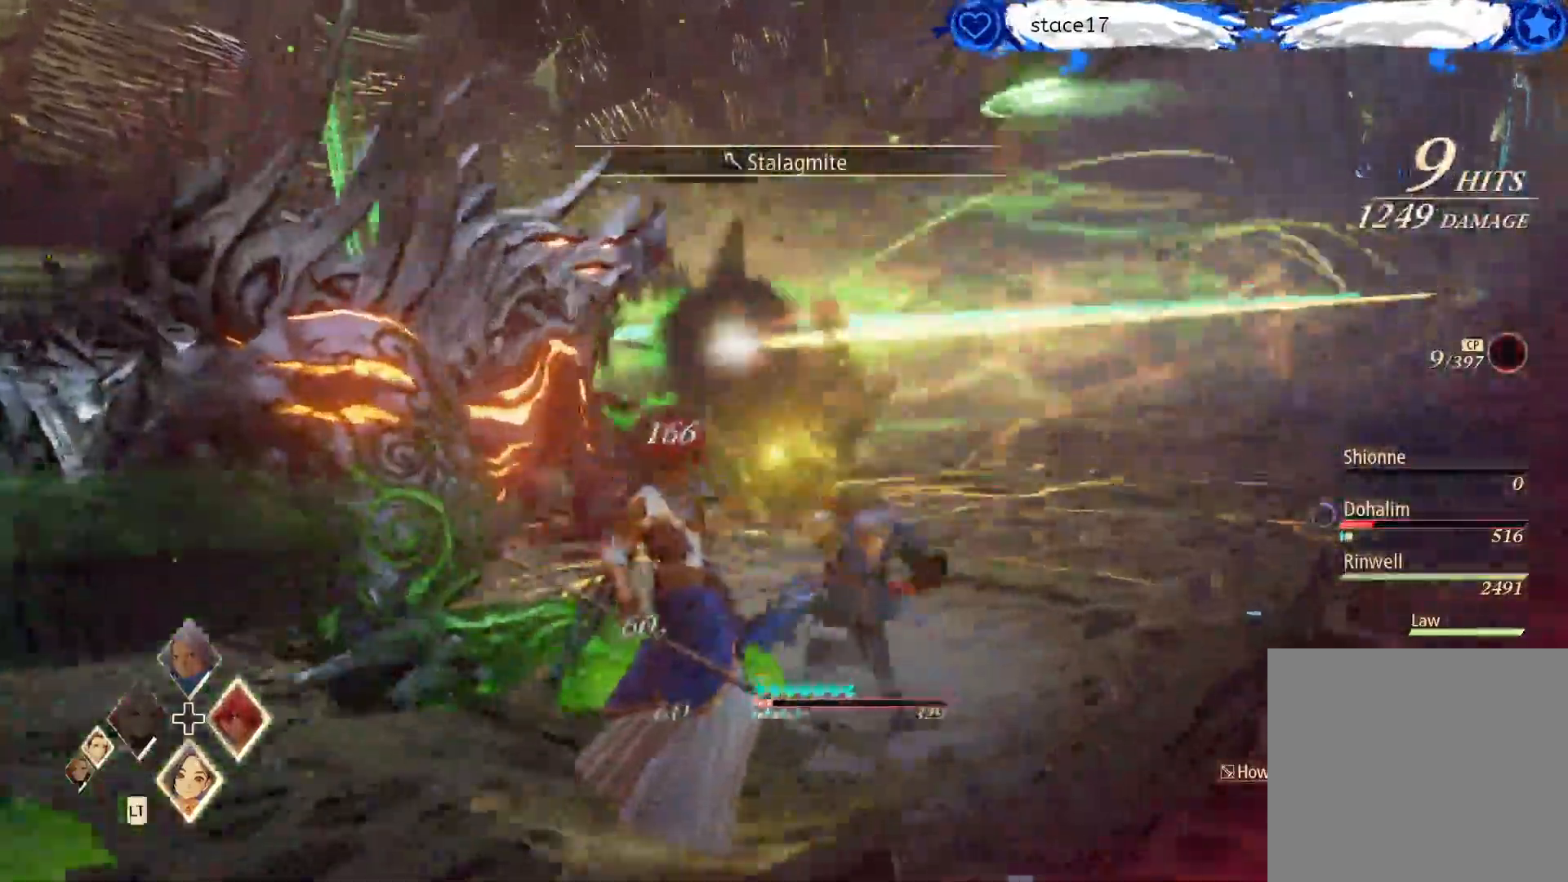
{"buttons": [], "left_stick": "down-left", "right_stick": "center", "events": [[50, "R2", "down"], [167, "R2", "up"]]}
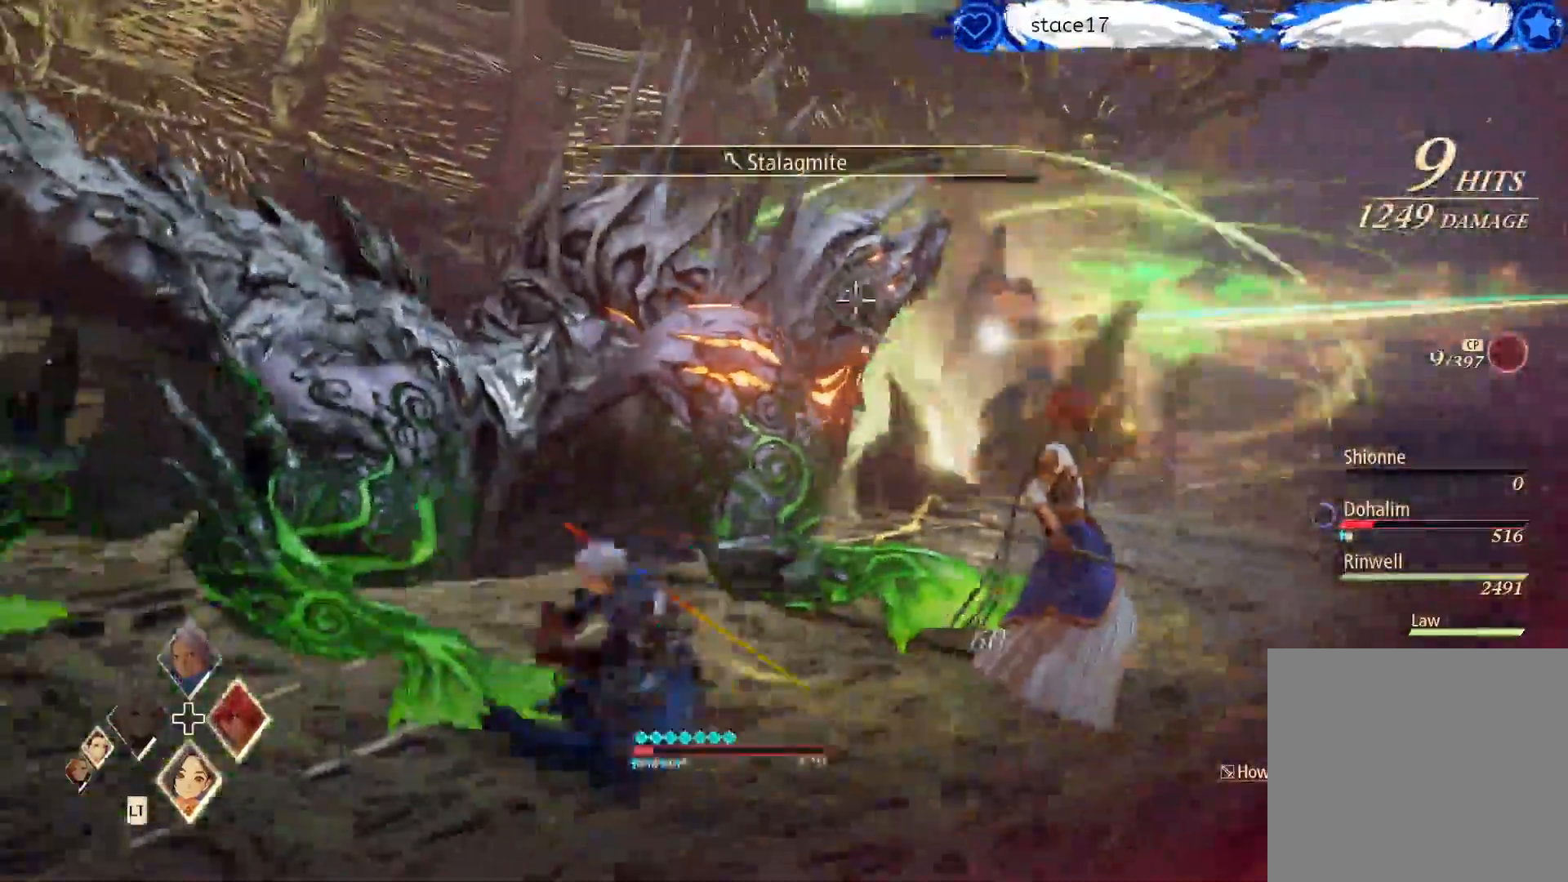
{"buttons": [], "left_stick": "center", "right_stick": "center", "events": [[167, "R1", "down"], [283, "R1", "up"], [283, "left_stick", "center"], [383, "R1", "down"], [500, "R1", "up"]]}
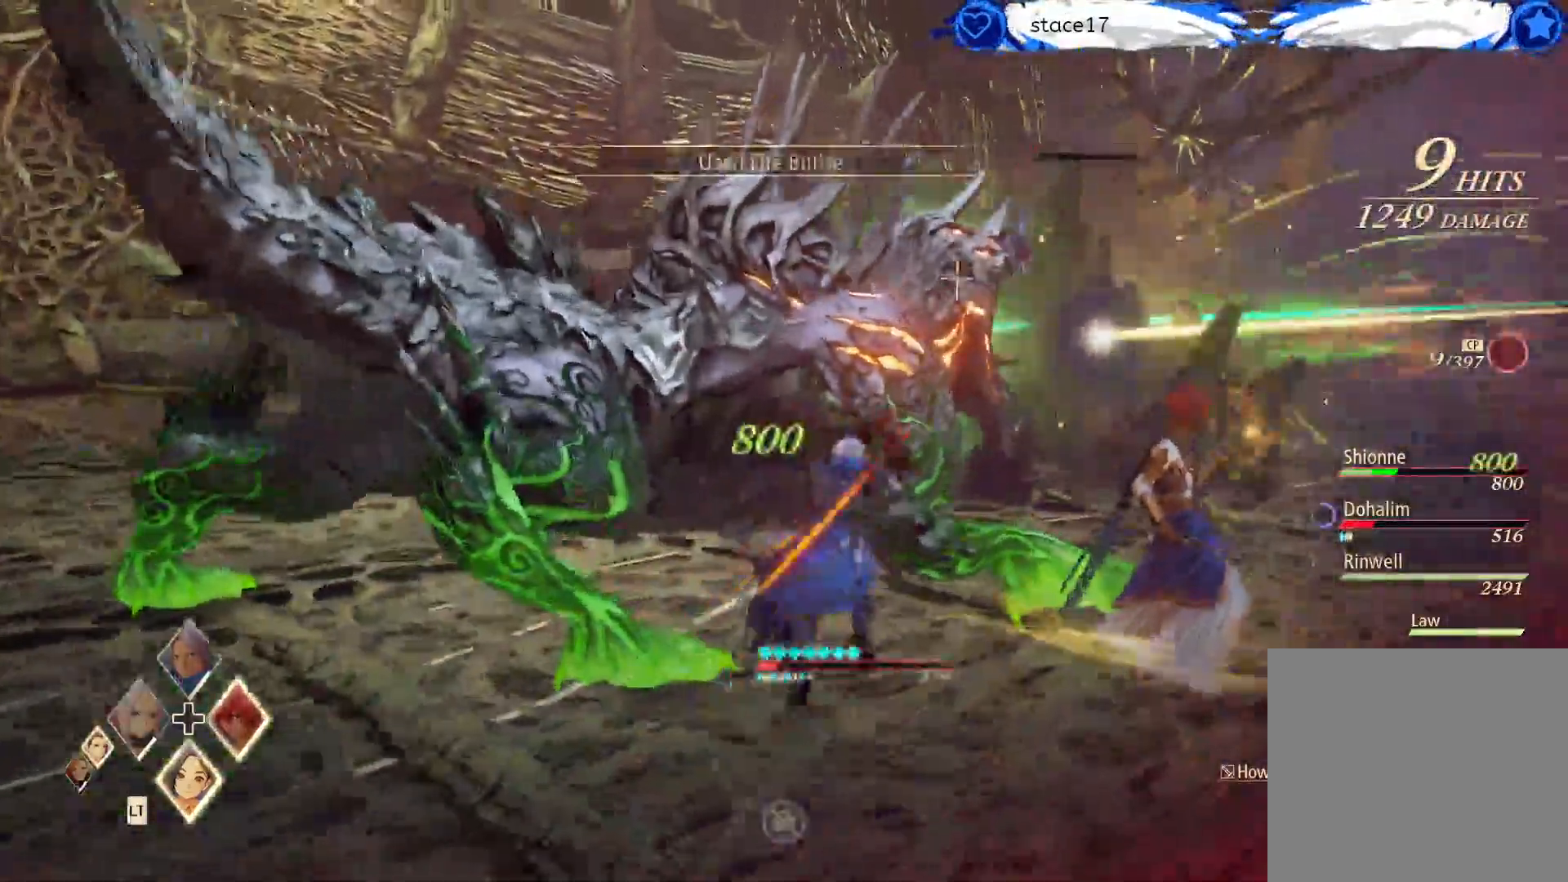
{"buttons": [], "left_stick": "center", "right_stick": "center", "events": [[100, "R1", "down"], [200, "R1", "up"], [283, "R1", "down"], [417, "R1", "up"]]}
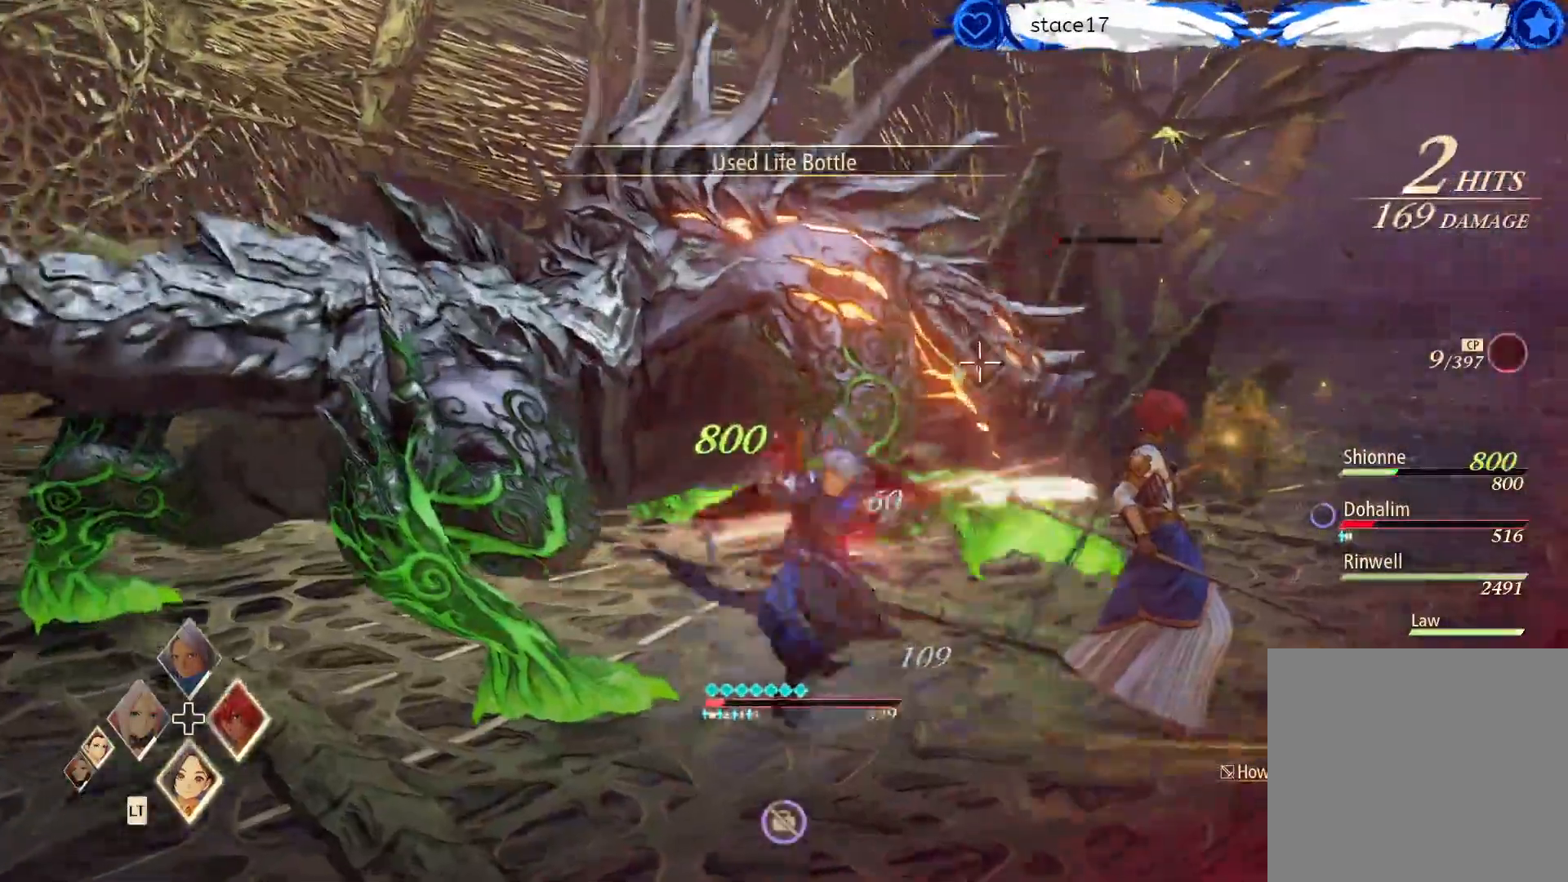
{"buttons": ["DPAD_RIGHT"], "left_stick": "center", "right_stick": "center", "events": [[17, "R1", "down"], [133, "R1", "up"], [283, "DPAD_RIGHT", "down"], [417, "DPAD_RIGHT", "up"], [467, "DPAD_RIGHT", "down"]]}
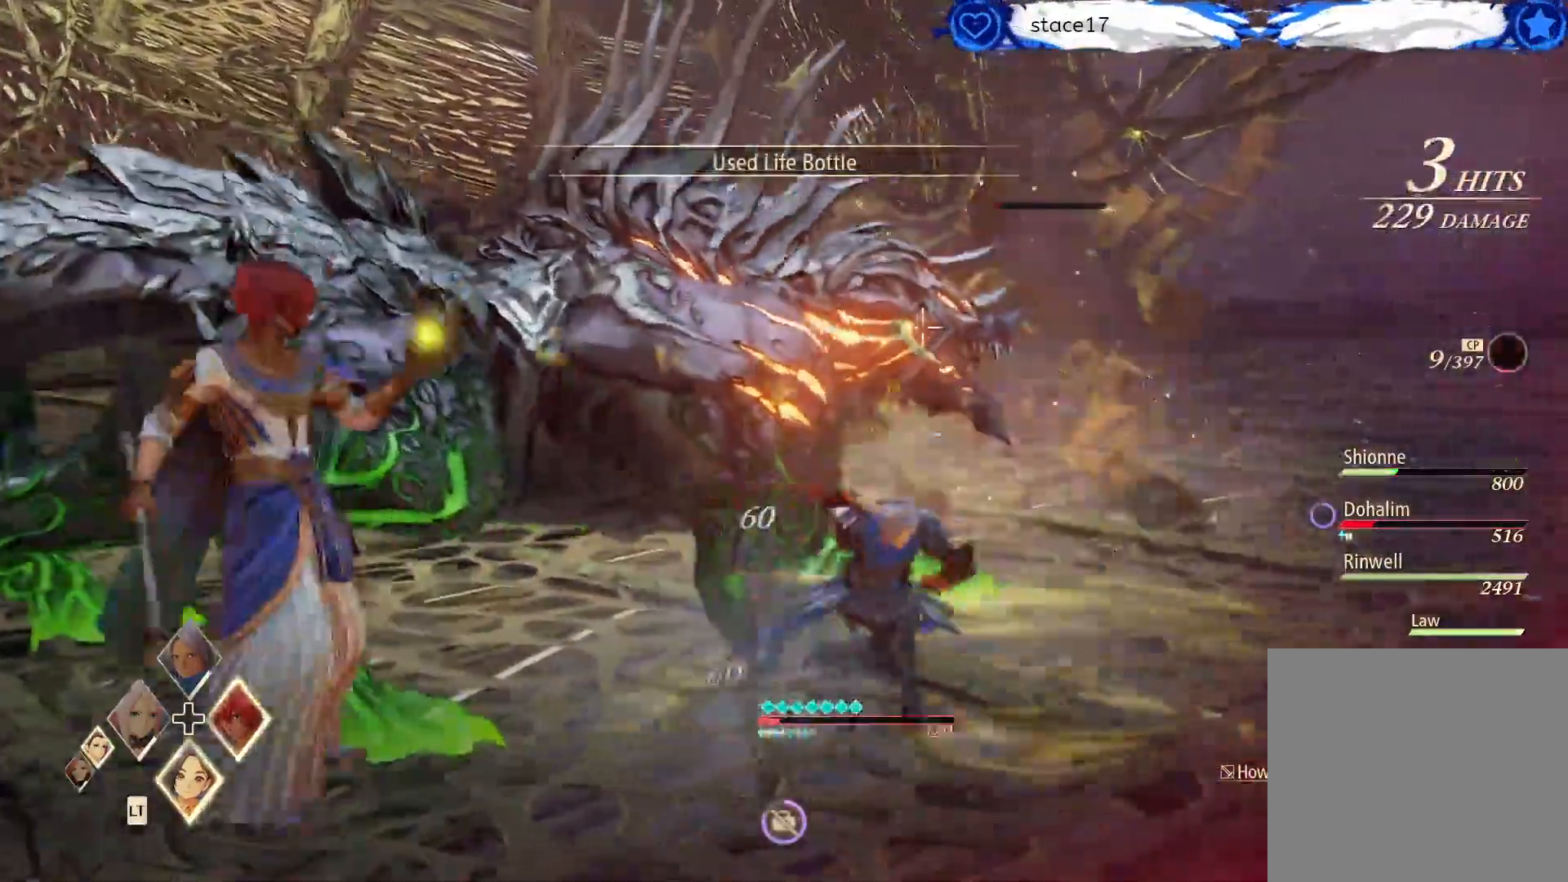
{"buttons": [], "left_stick": "center", "right_stick": "center", "events": [[100, "DPAD_RIGHT", "up"], [167, "DPAD_RIGHT", "down"], [300, "DPAD_RIGHT", "up"]]}
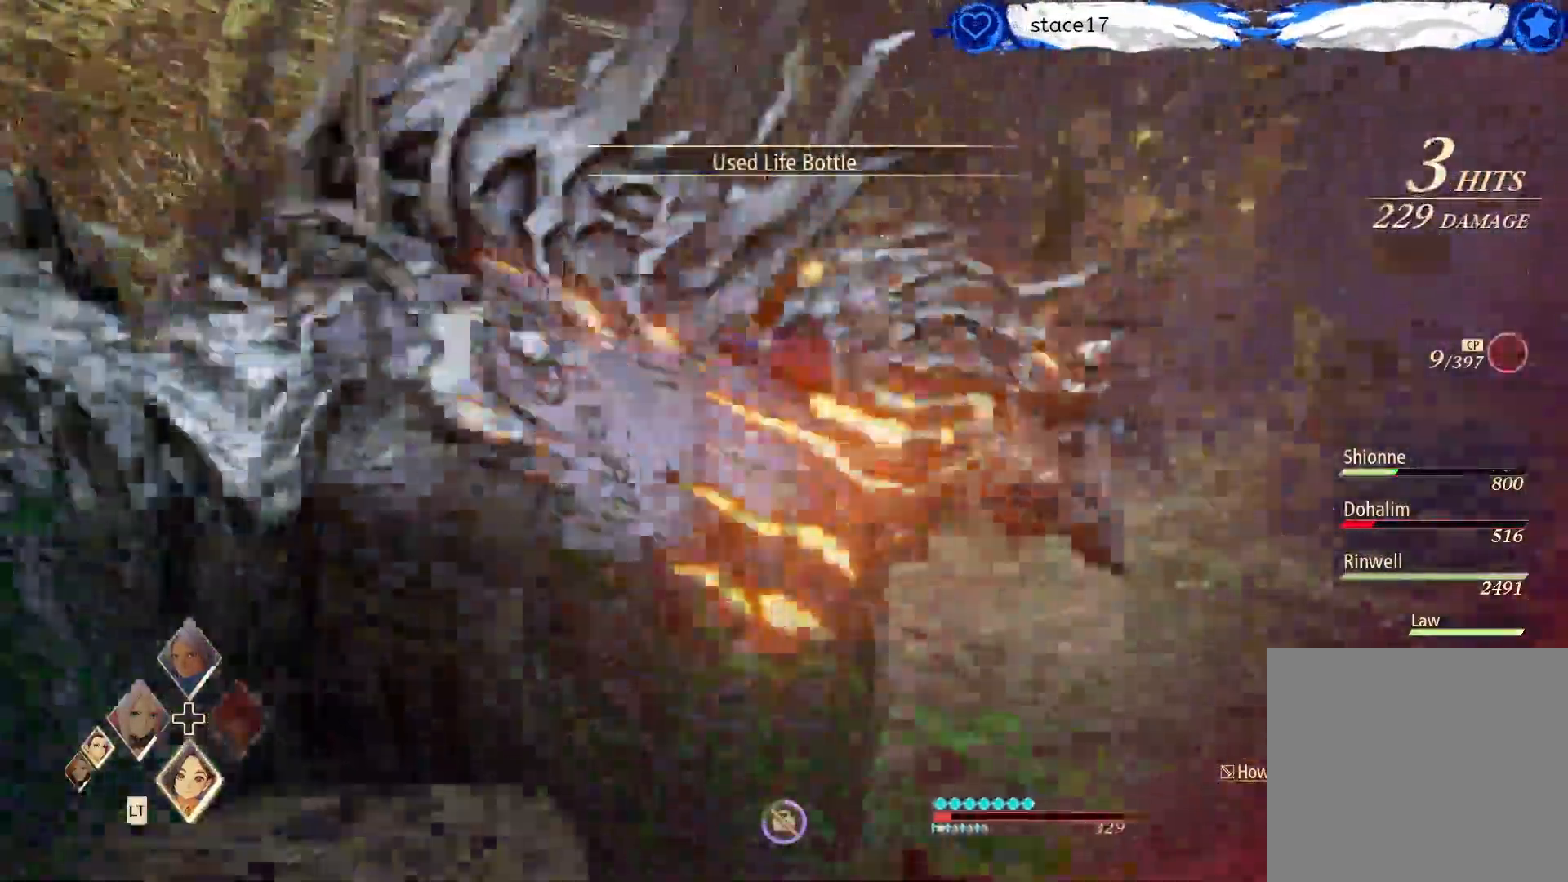
{"buttons": ["L2"], "left_stick": "center", "right_stick": "center", "events": [[300, "L2", "down"]]}
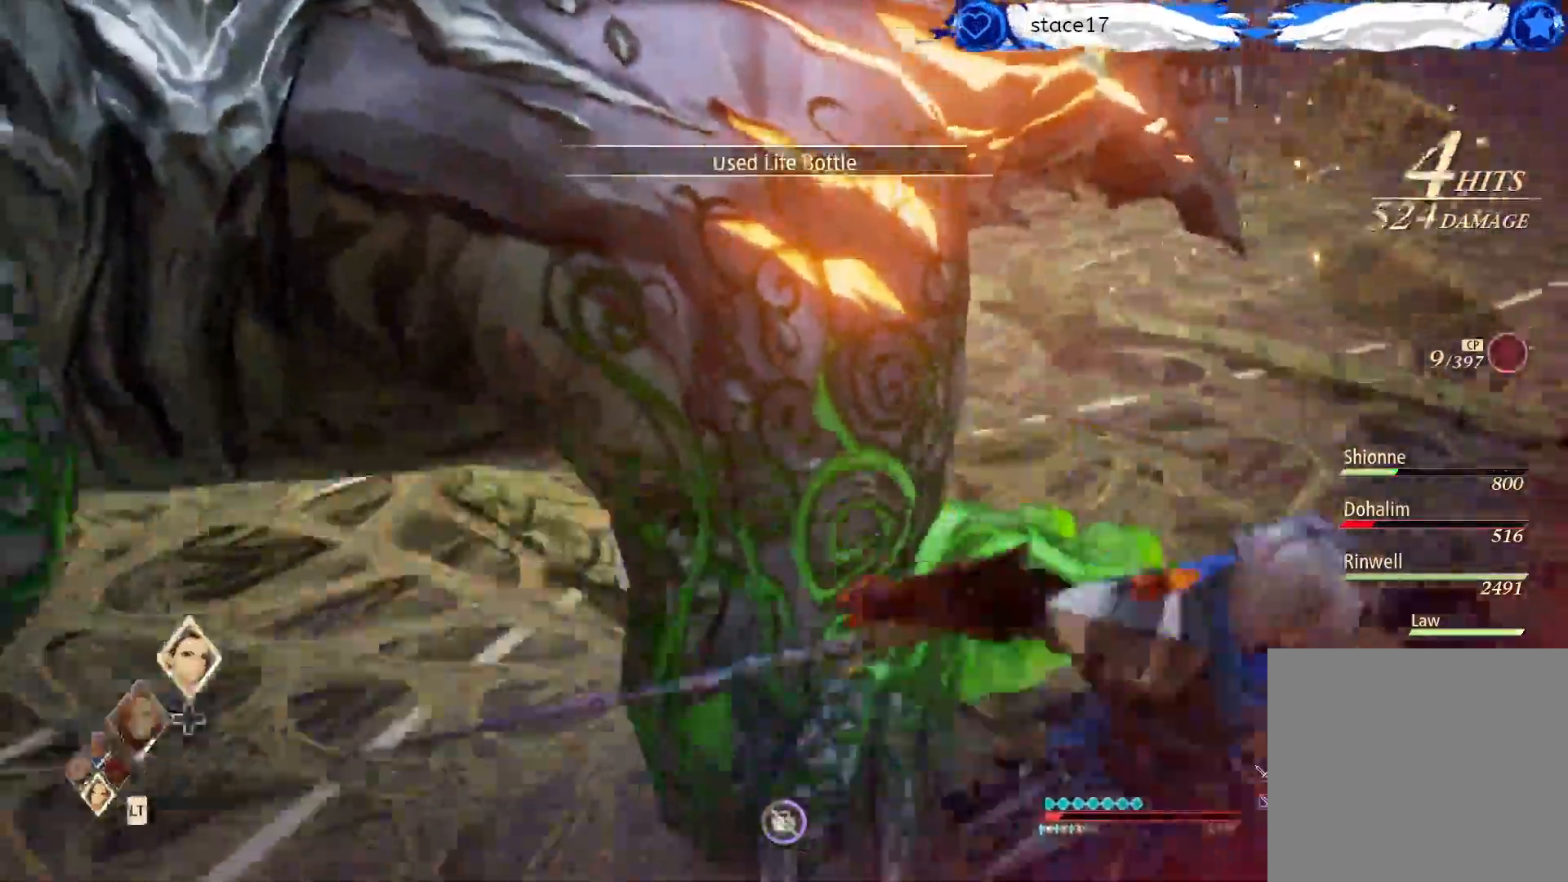
{"buttons": ["L2", "DPAD_LEFT"], "left_stick": "center", "right_stick": "center", "events": [[83, "DPAD_LEFT", "down"], [183, "DPAD_LEFT", "up"], [283, "DPAD_LEFT", "down"], [400, "DPAD_LEFT", "up"], [483, "DPAD_LEFT", "down"]]}
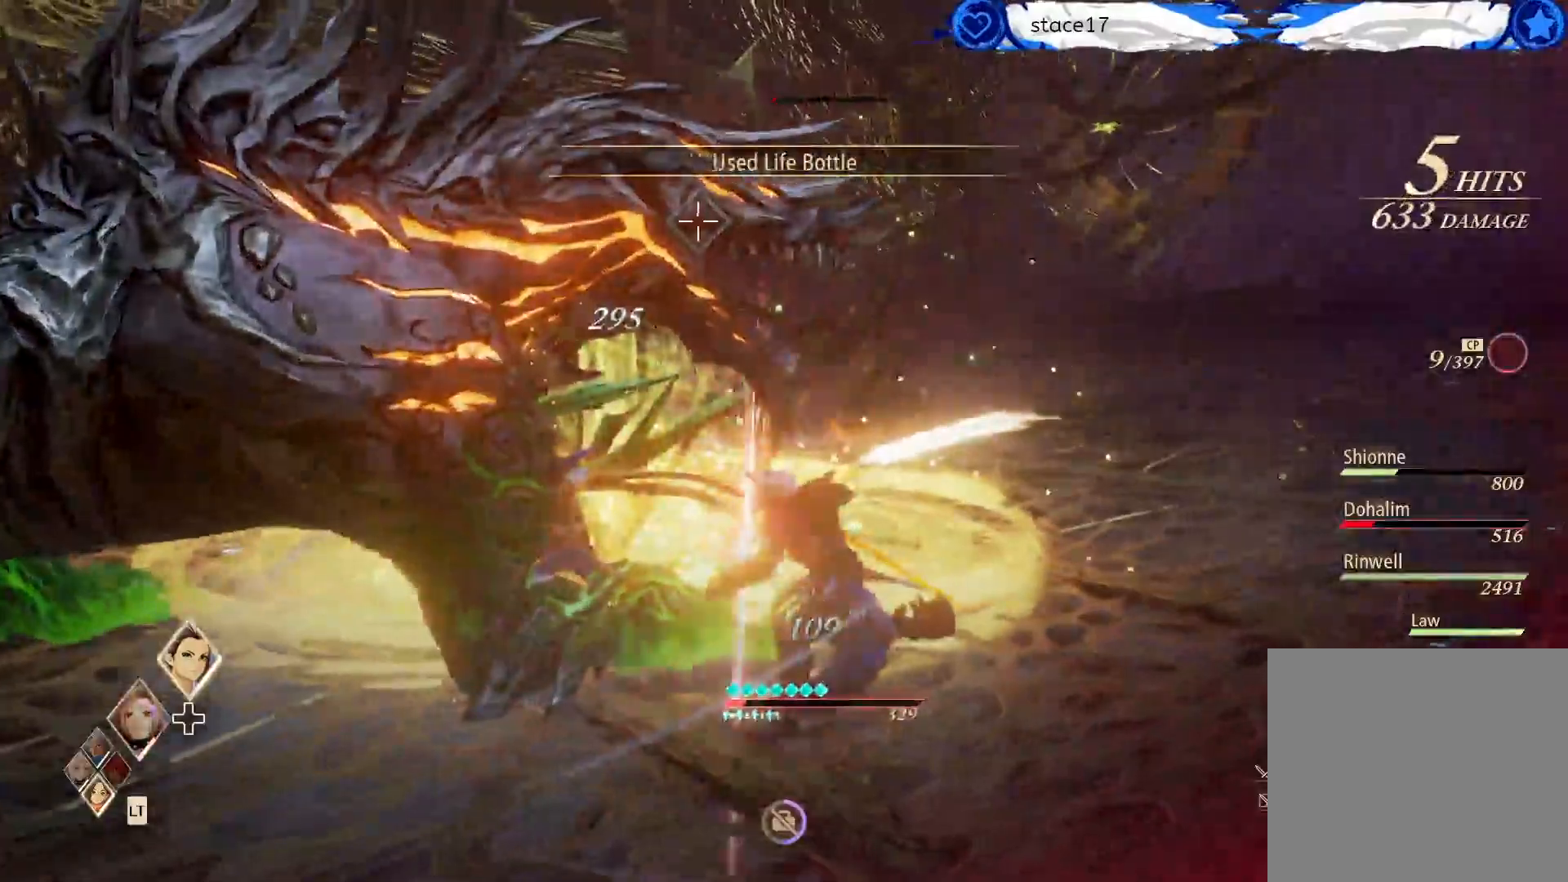
{"buttons": [], "left_stick": "center", "right_stick": "center", "events": [[133, "DPAD_LEFT", "up"], [400, "L2", "up"]]}
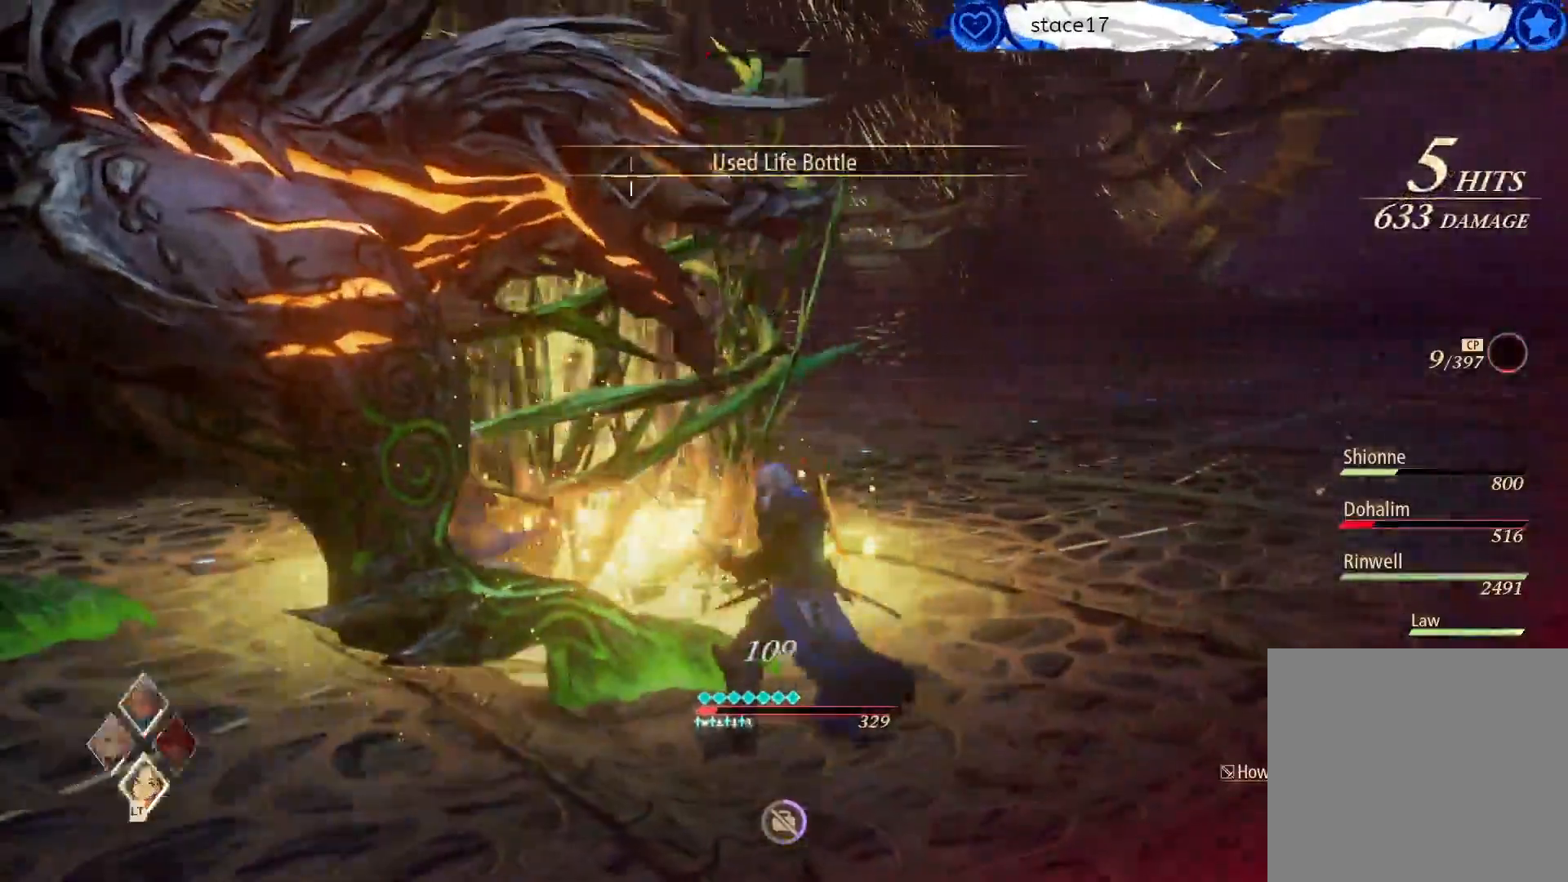
{"buttons": ["L2", "DPAD_UP"], "left_stick": "center", "right_stick": "center", "events": [[200, "L2", "down"], [467, "DPAD_UP", "down"]]}
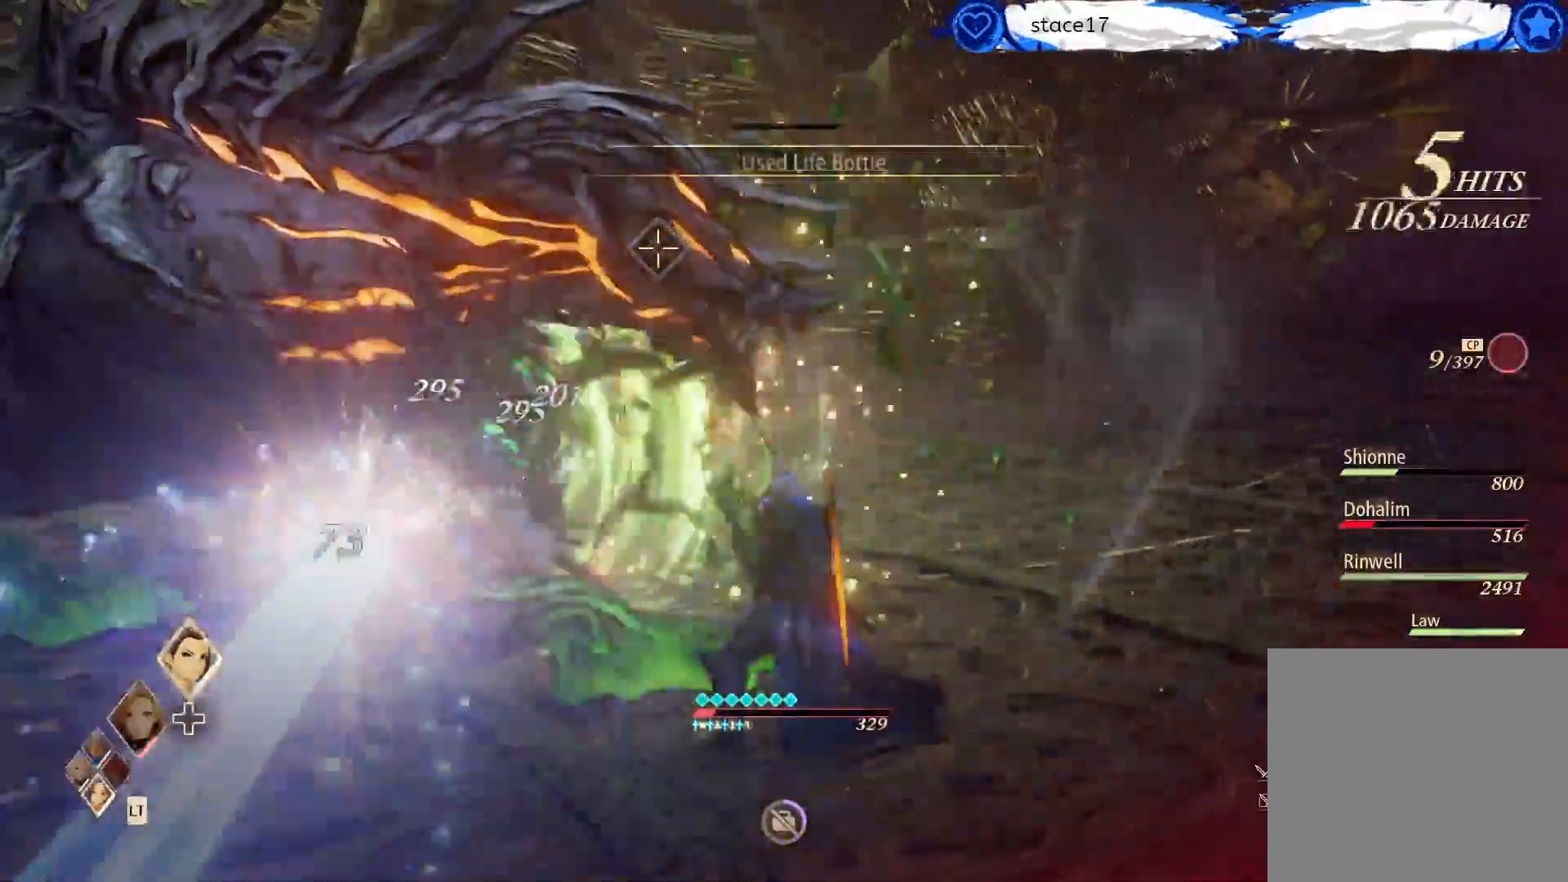
{"buttons": [], "left_stick": "center", "right_stick": "center", "events": [[100, "DPAD_UP", "up"], [300, "L2", "up"]]}
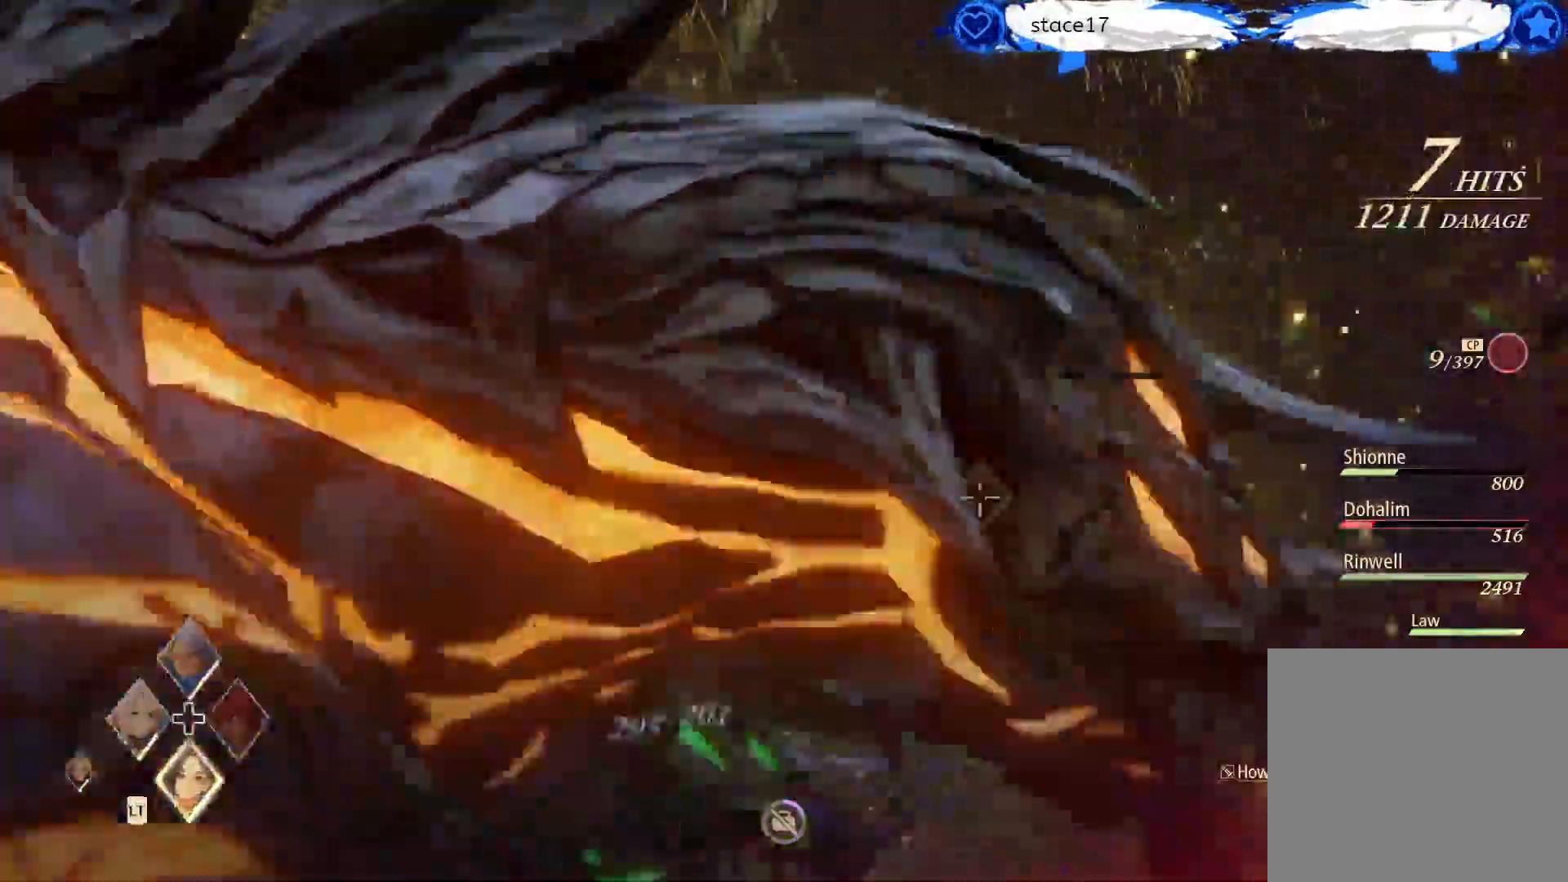
{"buttons": ["L1"], "left_stick": "center", "right_stick": "center", "events": [[300, "L1", "down"]]}
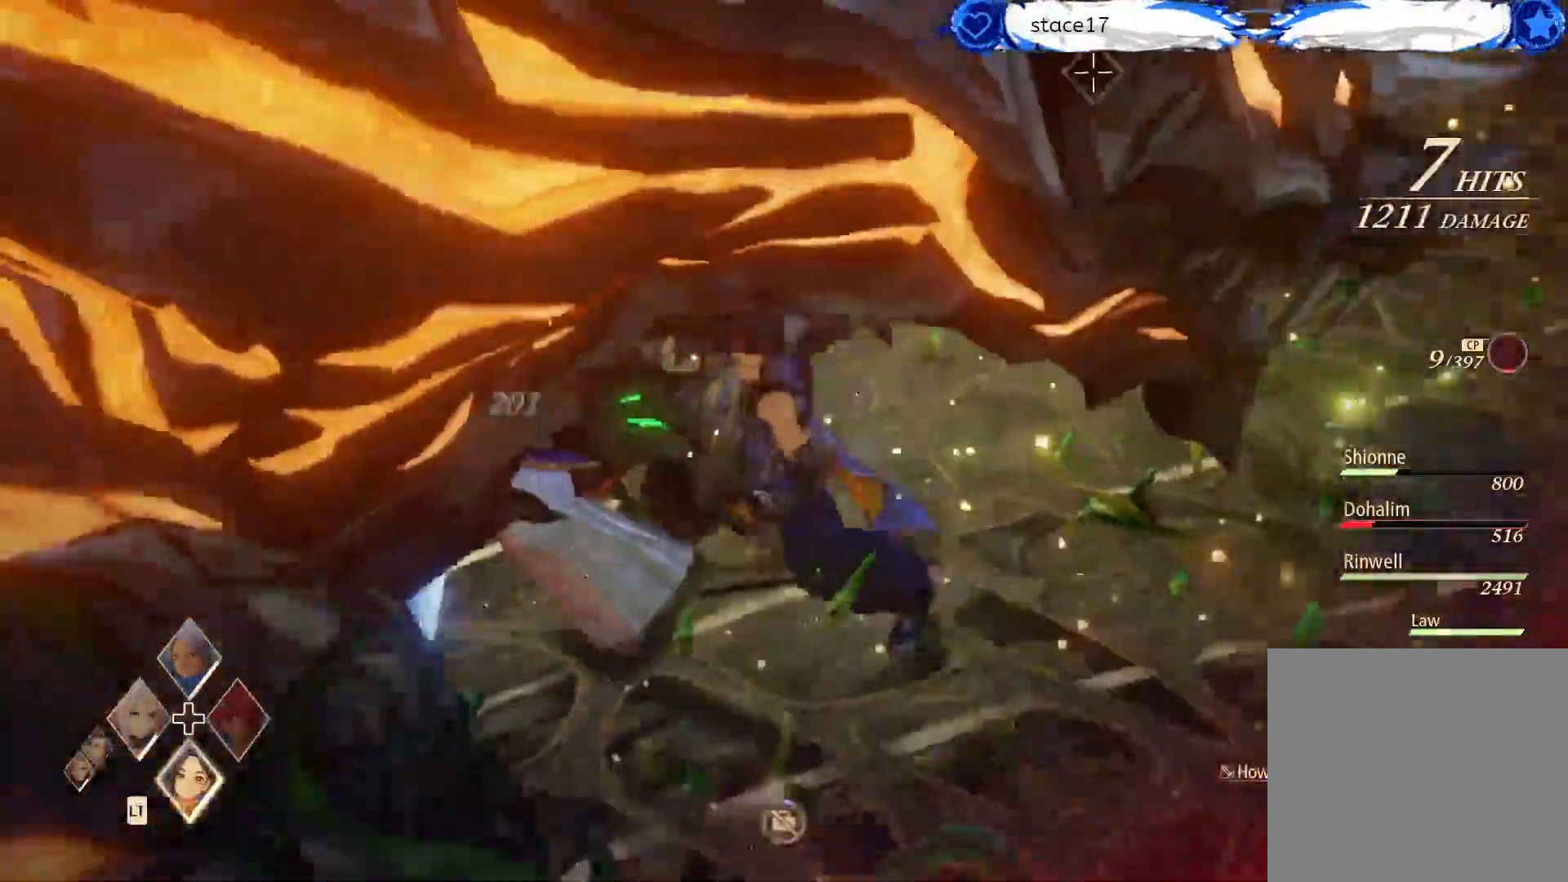
{"buttons": ["L1"], "left_stick": "center", "right_stick": "center", "events": []}
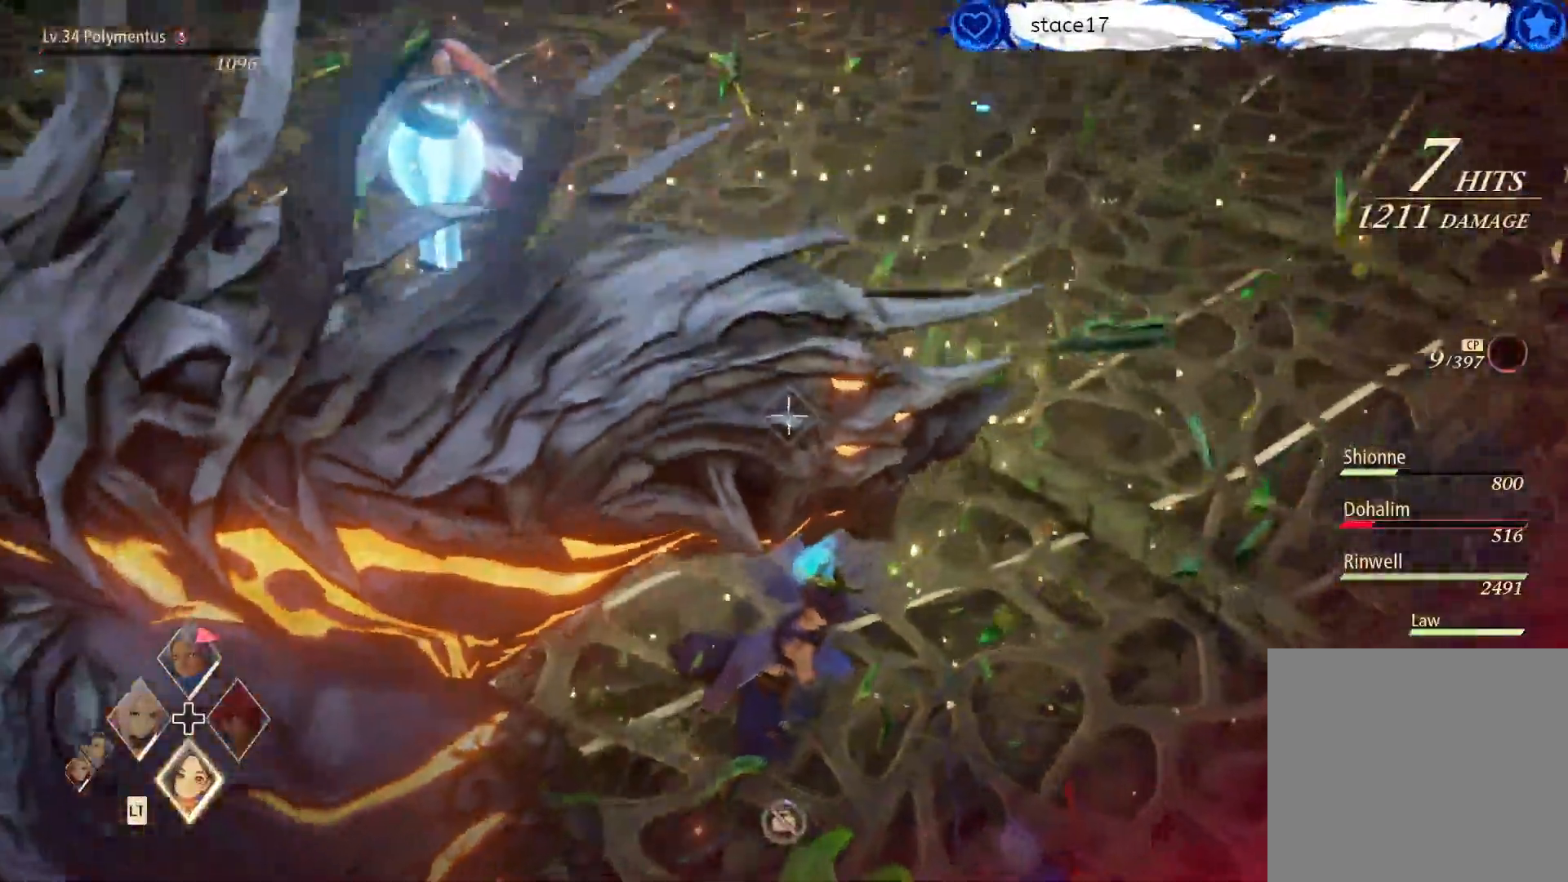
{"buttons": [], "left_stick": "center", "right_stick": "center", "events": [[300, "L1", "up"]]}
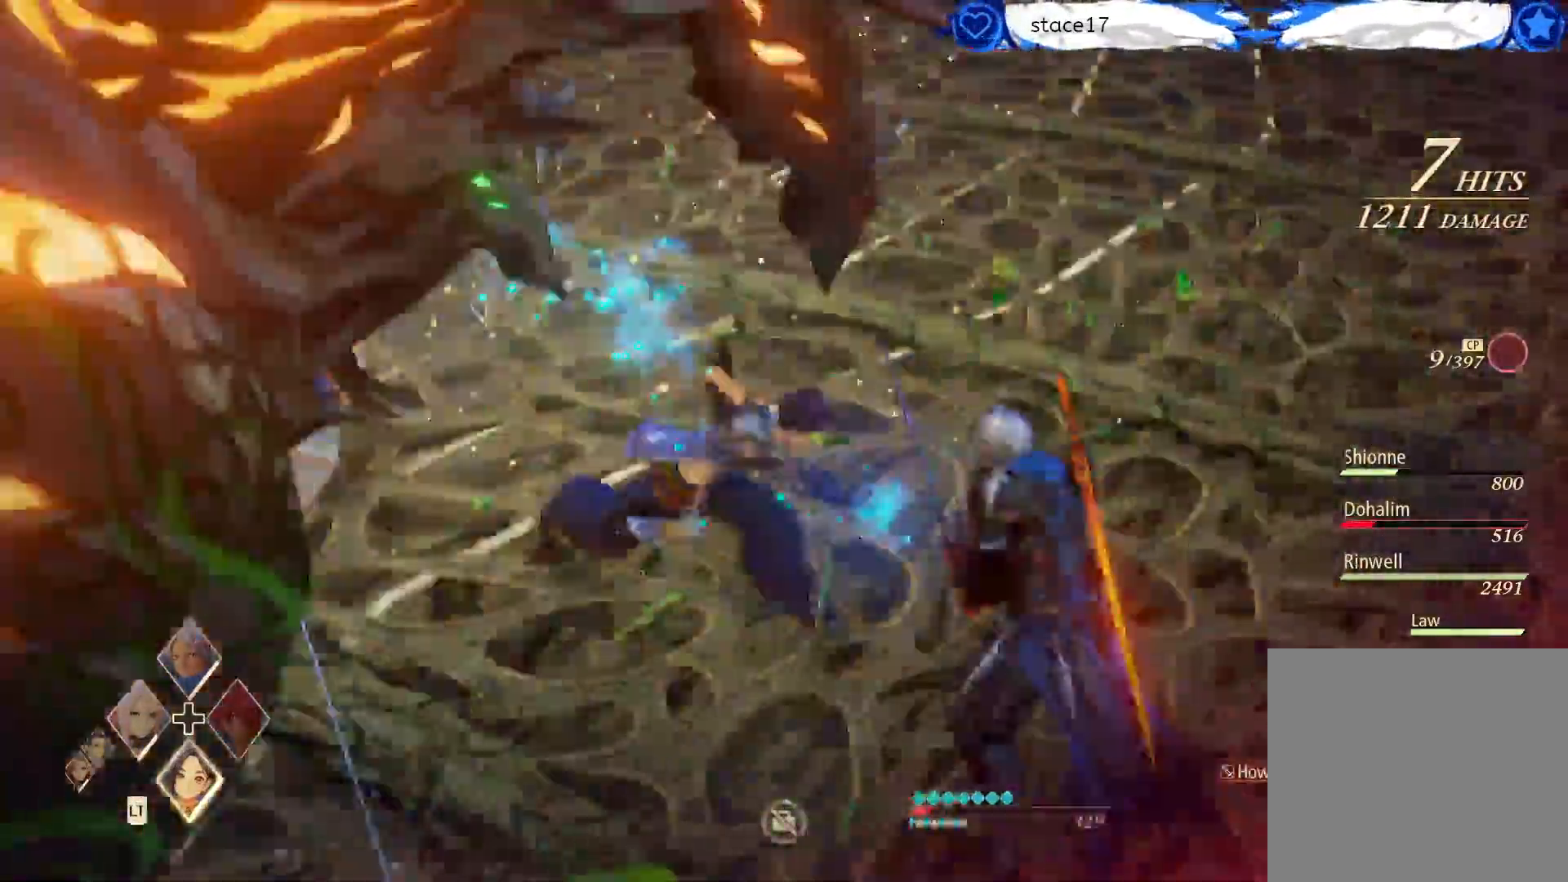
{"buttons": [], "left_stick": "center", "right_stick": "center", "events": [[33, "R1", "down"], [167, "R1", "up"], [283, "R1", "down"], [400, "R1", "up"]]}
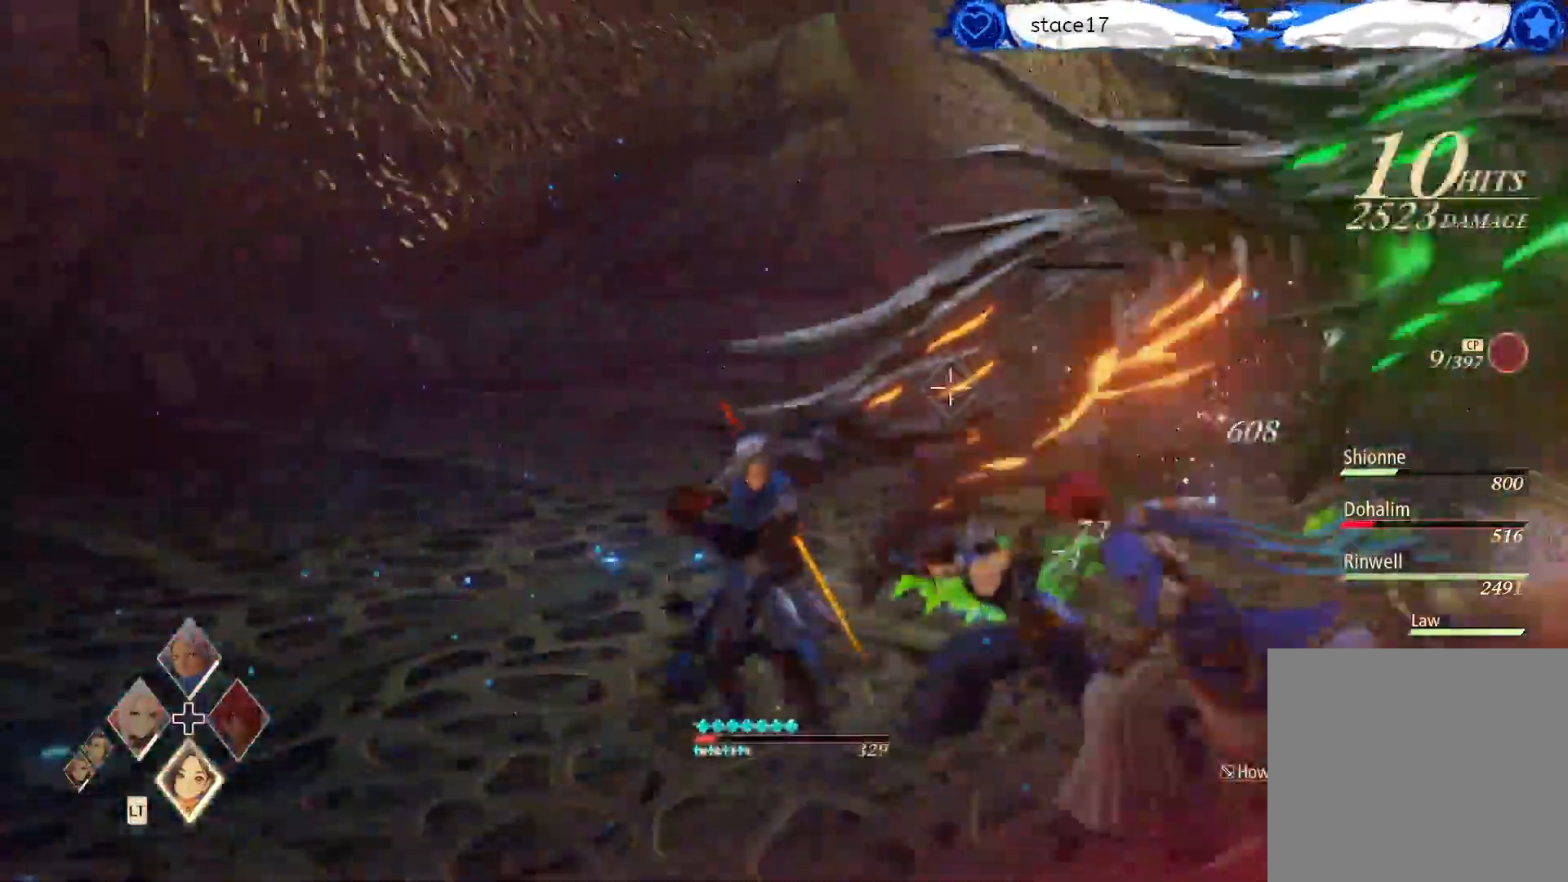
{"buttons": [], "left_stick": "center", "right_stick": "center", "events": [[17, "R1", "down"], [133, "R1", "up"], [250, "R1", "down"], [350, "R1", "up"]]}
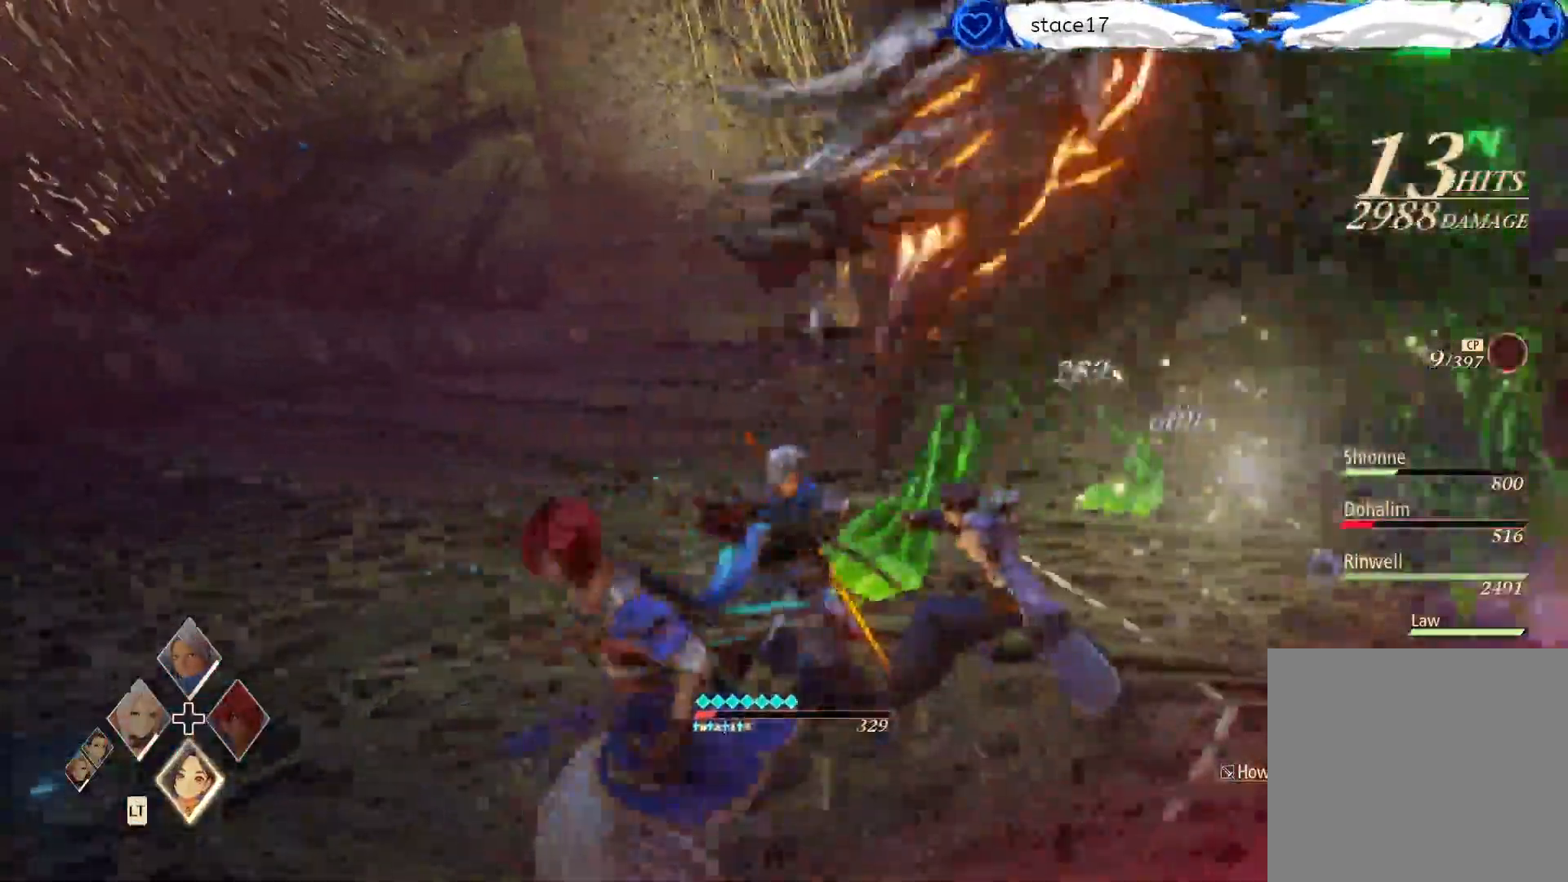
{"buttons": [], "left_stick": "up-left", "right_stick": "center", "events": [[117, "R2", "down"], [167, "left_stick", "up"], [267, "R2", "up"], [350, "R2", "down"], [367, "left_stick", "up-left"], [450, "R2", "up"]]}
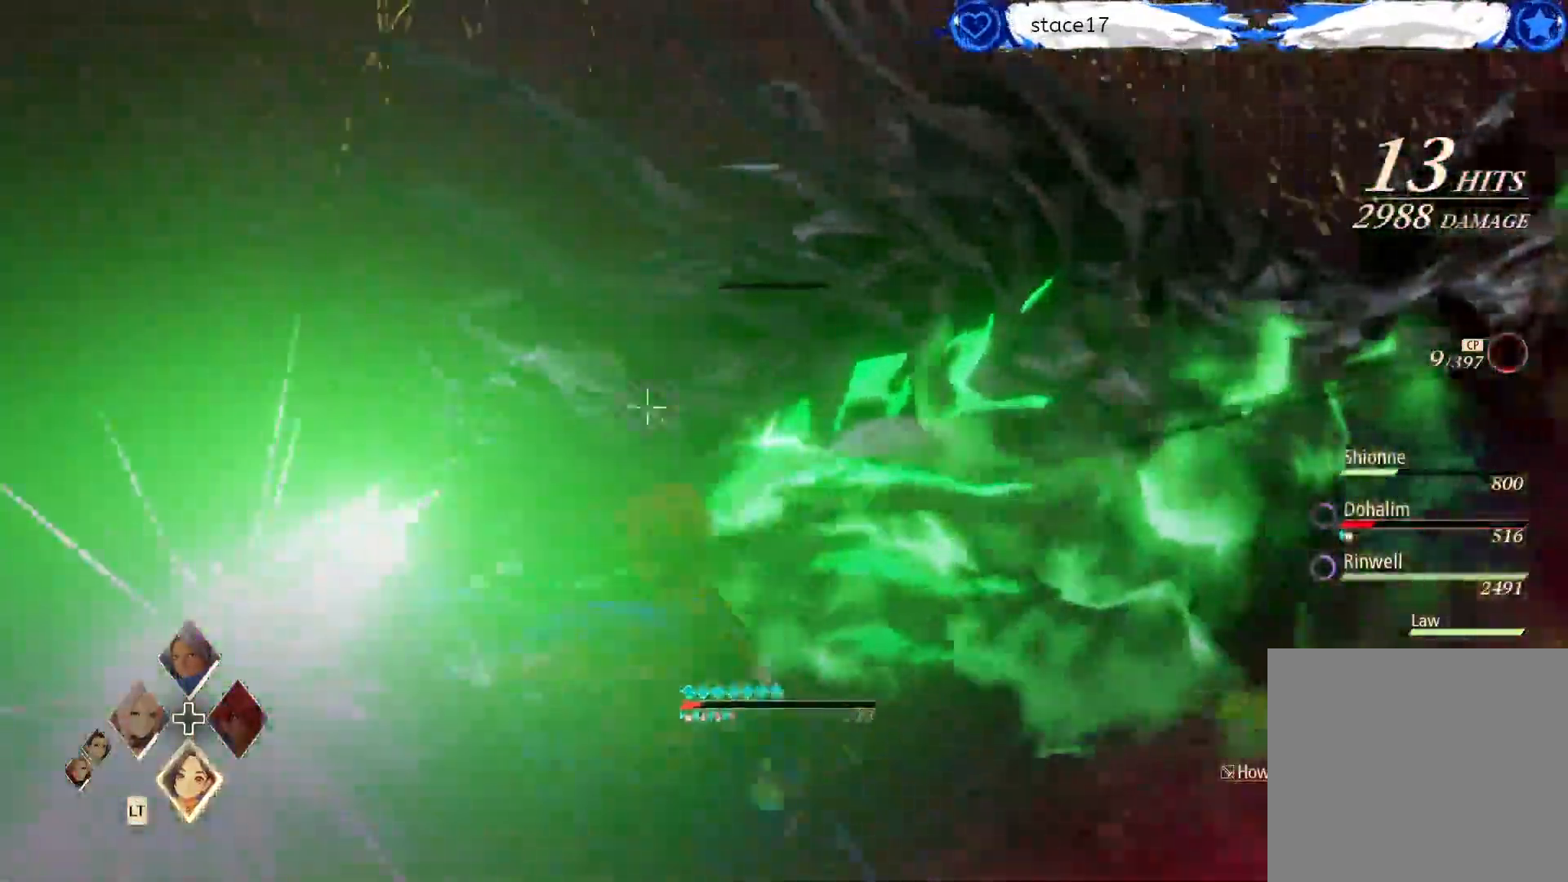
{"buttons": ["R1"], "left_stick": "center", "right_stick": "center", "events": [[33, "left_stick", "center"], [100, "R1", "down"], [200, "R1", "up"], [283, "R1", "down"], [383, "R1", "up"], [467, "R1", "down"]]}
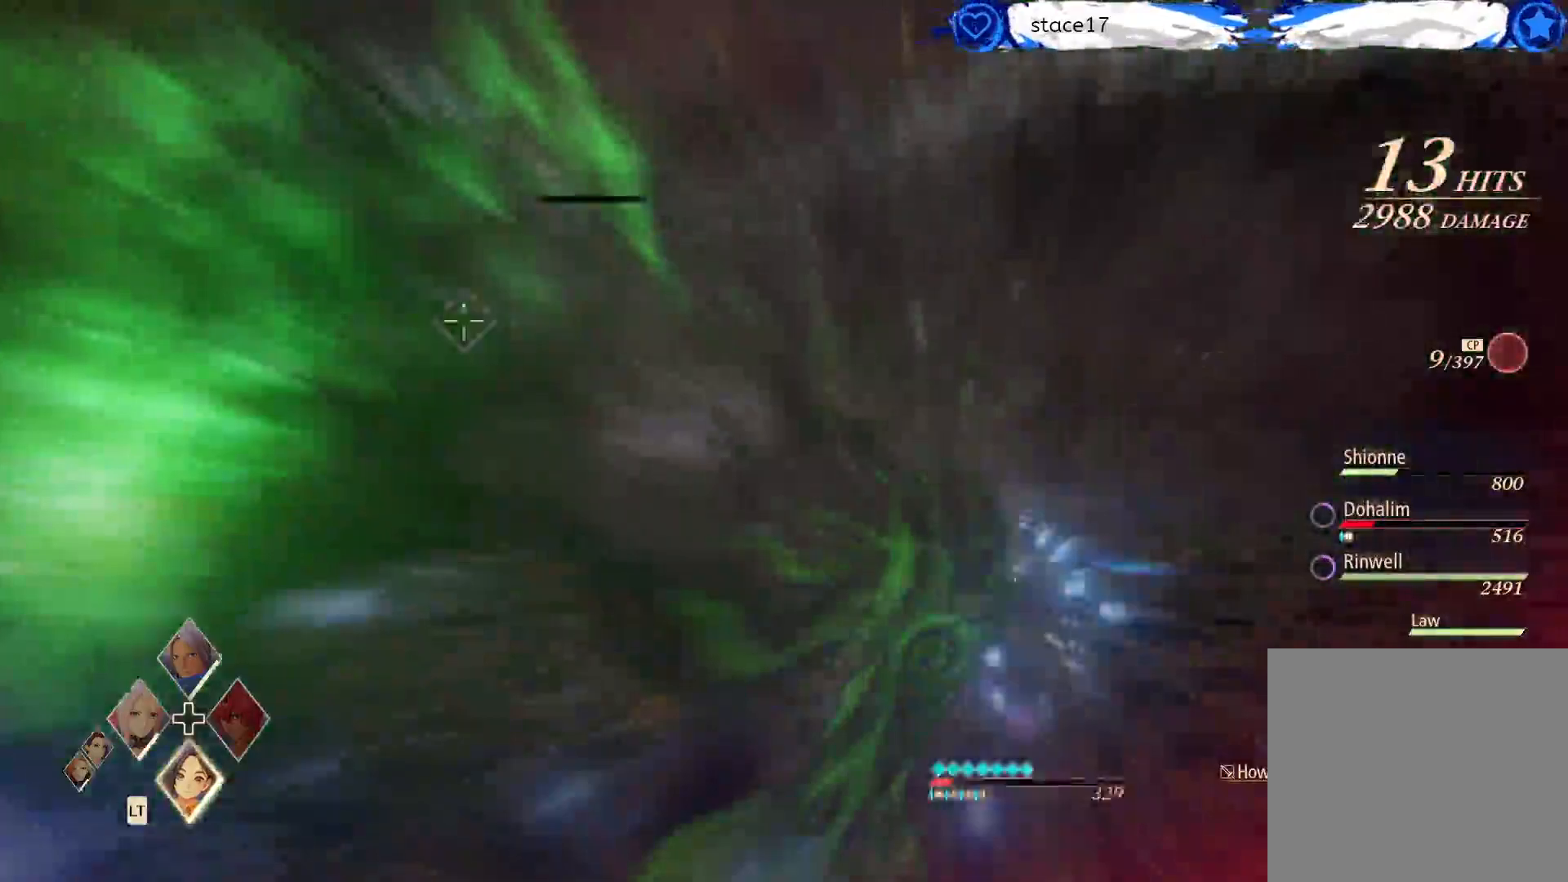
{"buttons": ["R1"], "left_stick": "center", "right_stick": "center", "events": [[67, "R1", "up"], [200, "R1", "down"], [317, "R1", "up"], [467, "R1", "down"]]}
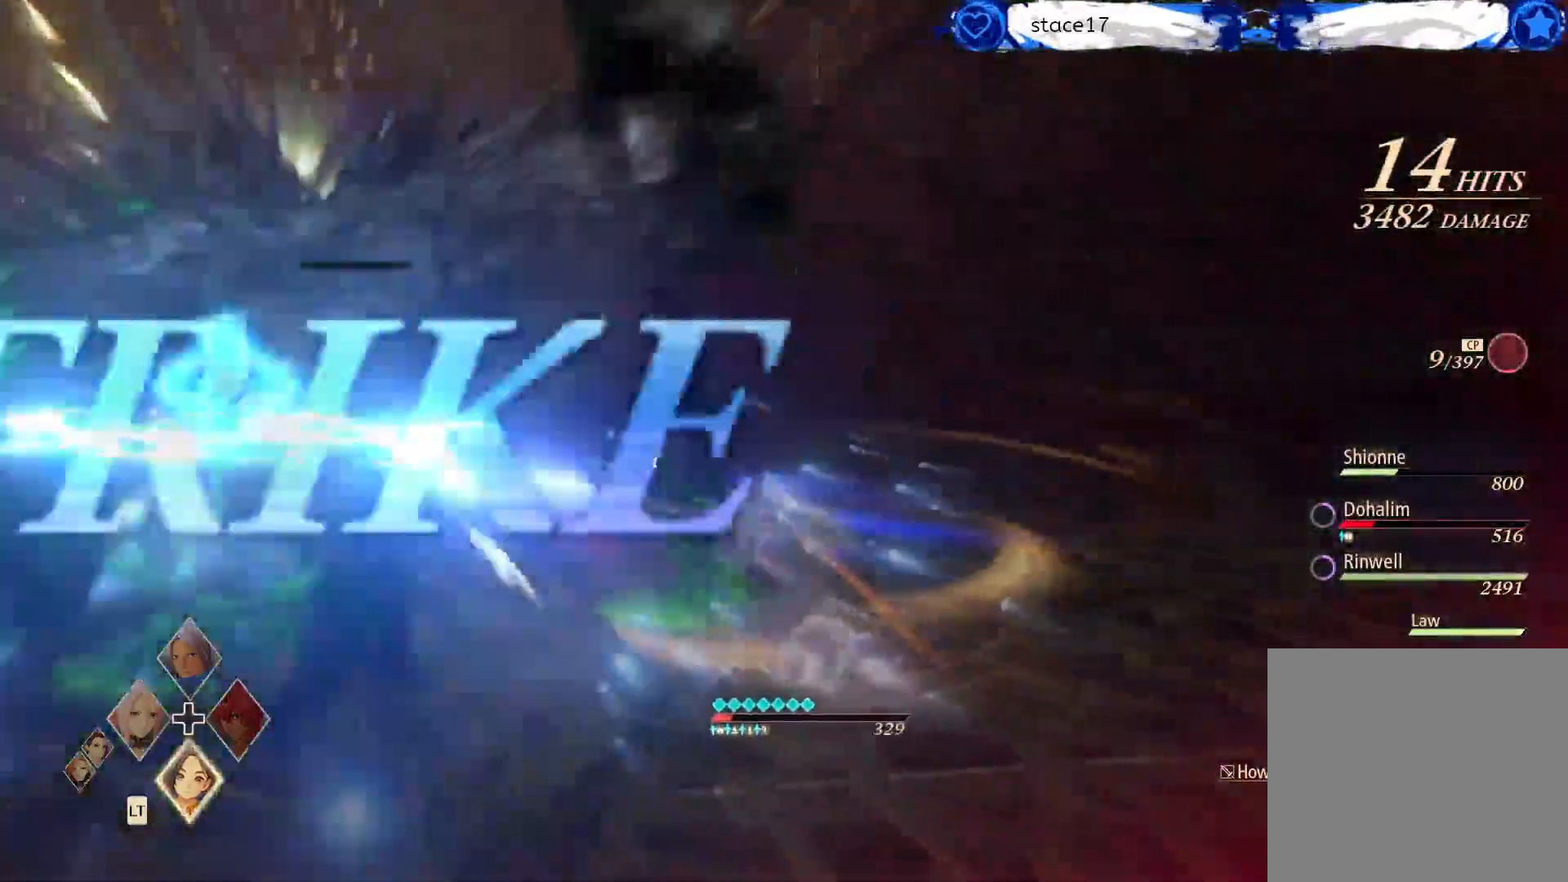
{"buttons": ["DPAD_UP", "DPAD_LEFT"], "left_stick": "center", "right_stick": "center", "events": [[67, "R1", "up"], [483, "DPAD_LEFT", "down"], [483, "DPAD_UP", "down"]]}
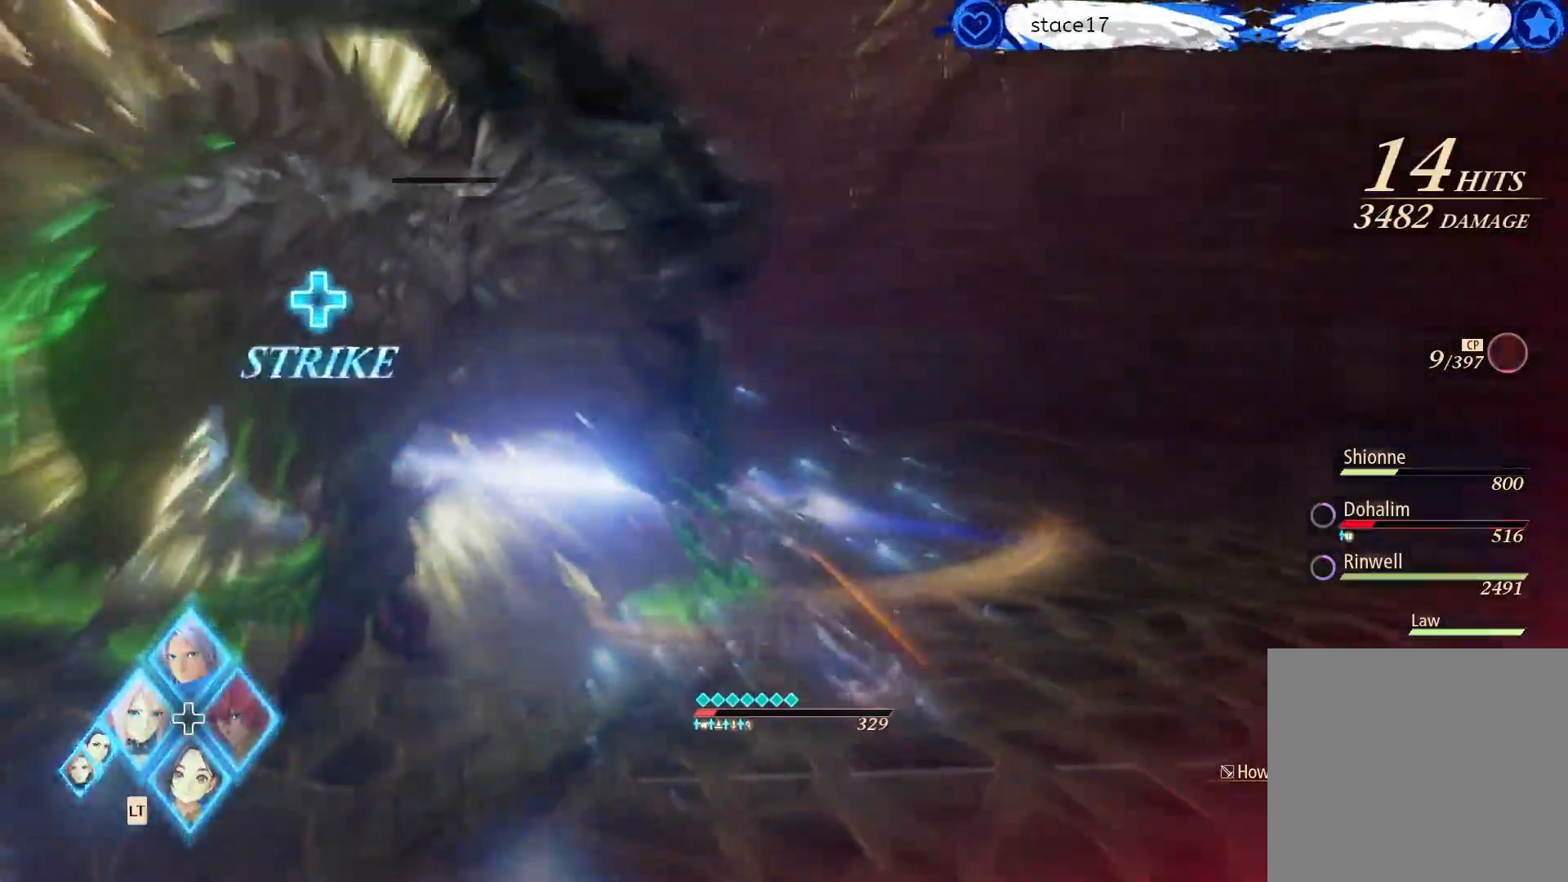
{"buttons": [], "left_stick": "center", "right_stick": "center", "events": [[33, "DPAD_LEFT", "up"], [67, "DPAD_UP", "up"]]}